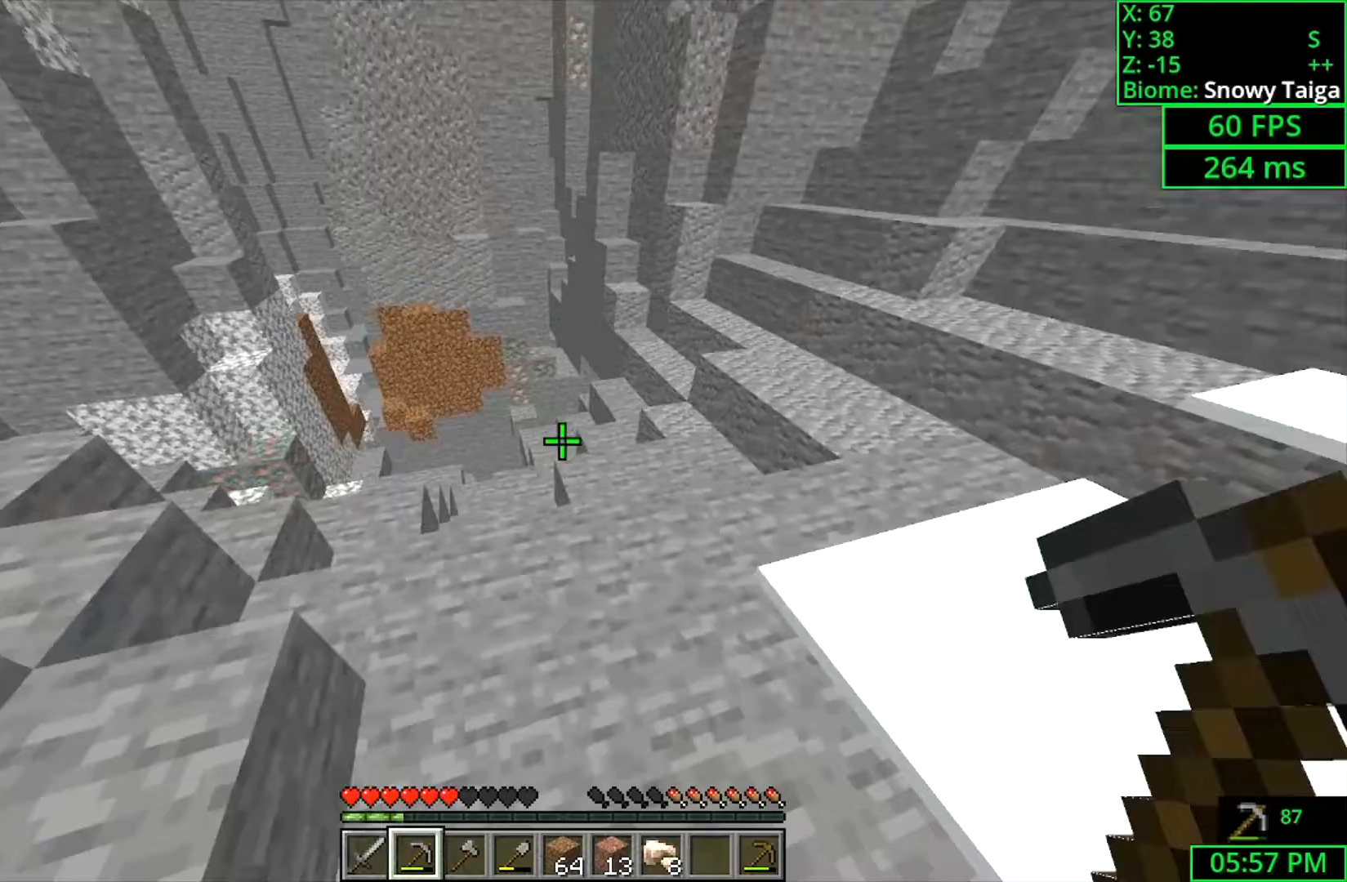
Gameplay with keyboard and mouse; each line is a JSON object with the keys and mouse buttons held at the frame after it. "events" lists presses ("down") and releases ("up") of "a", "ctrl", "d", "s", "shift", "space", "w", "mouse_left" and "mouse_right" between this image and that frame as [ms after this image, input, new state], when the widget could be followed in between. "mouse_left", "mouse_right" = the "left", "right" buttons of the "mouse" list. No other keys are recorded. Fast repeated clicks can show as one long hold. Mouse movement is not recorded.
{"keys": ["w"], "mouse": [], "events": [[33, "d", "up"]]}
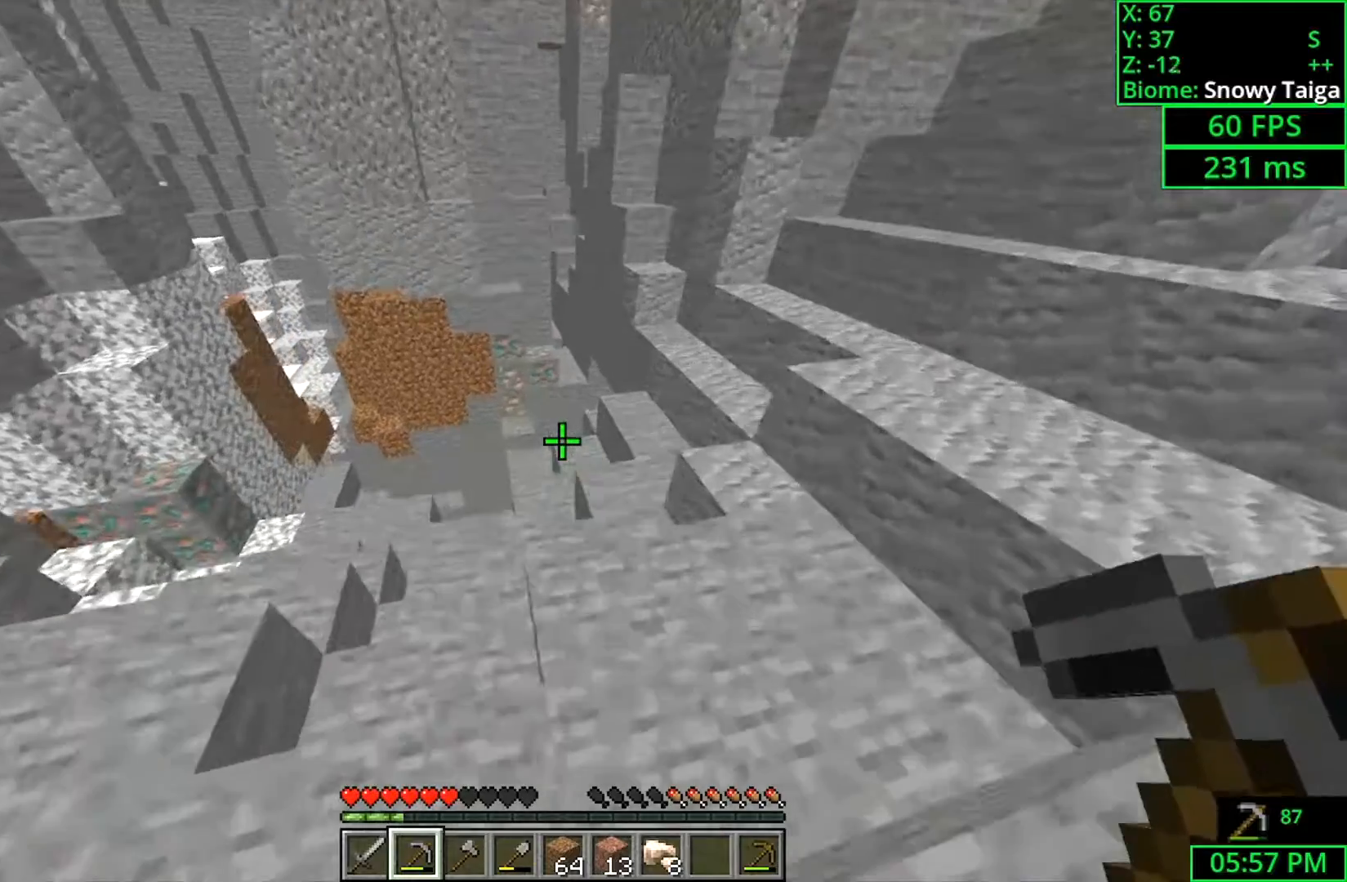
{"keys": ["a", "w"], "mouse": [], "events": [[500, "a", "down"]]}
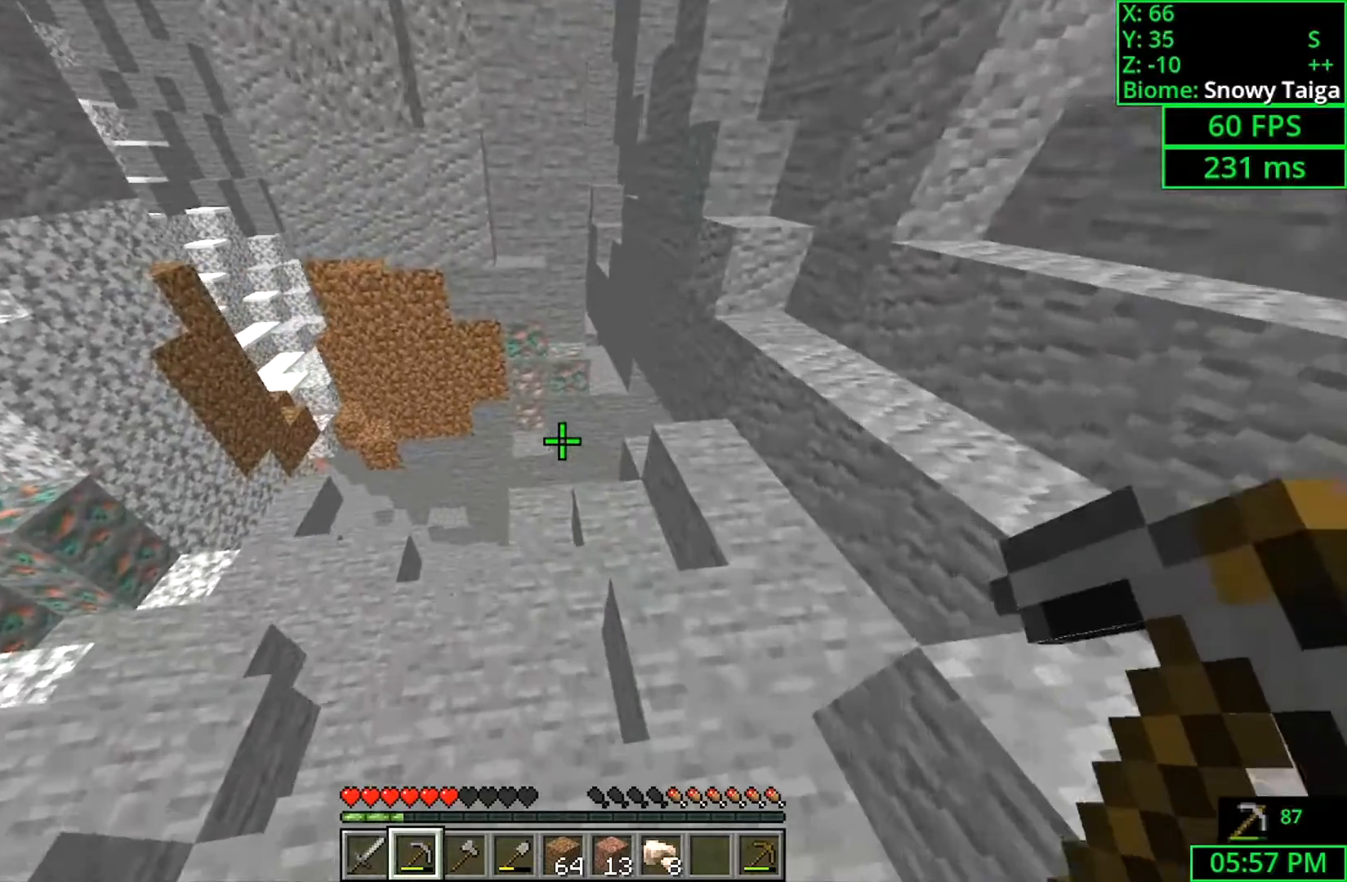
{"keys": ["d", "w"], "mouse": [], "events": [[200, "a", "up"], [467, "d", "down"]]}
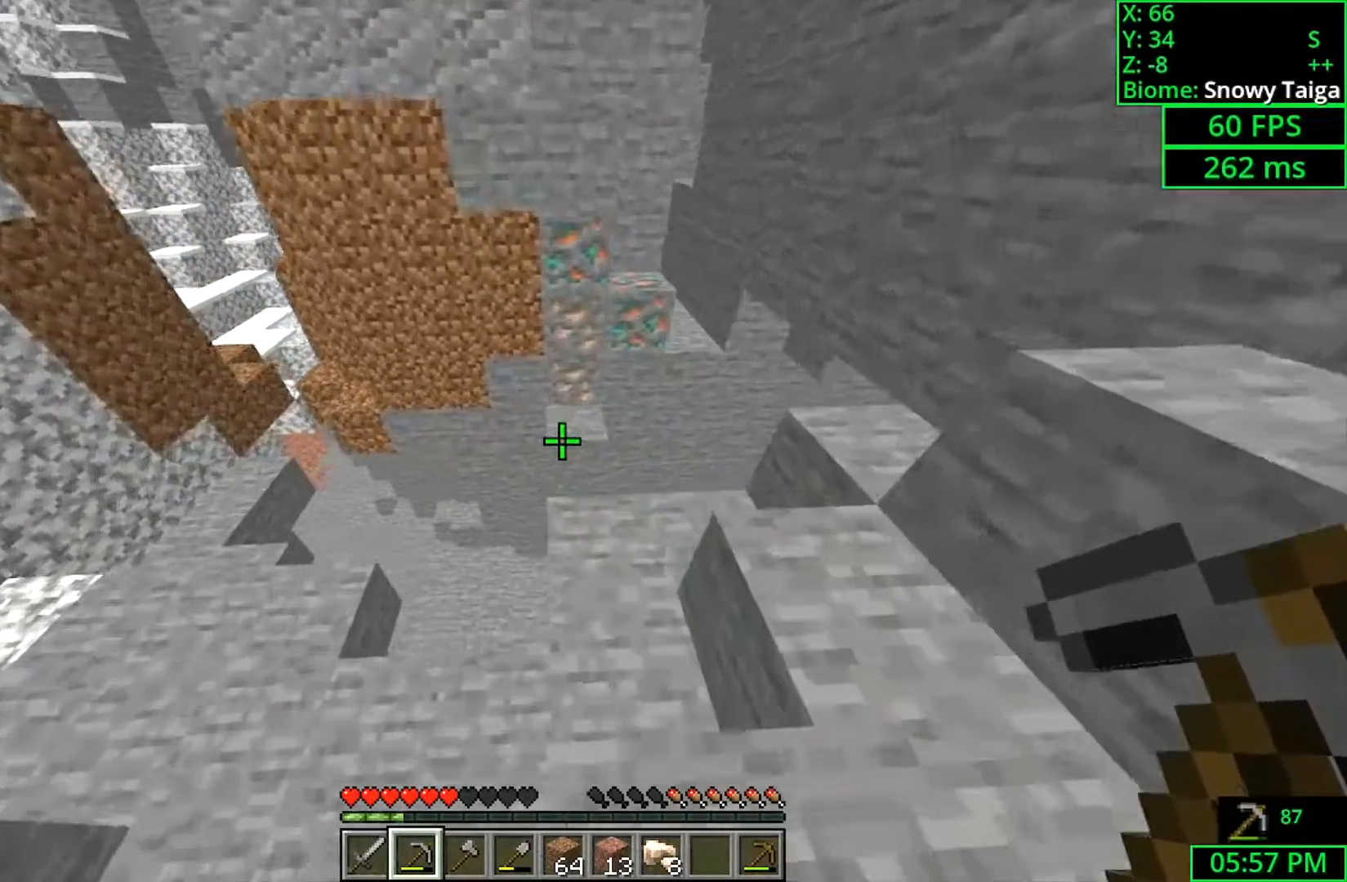
{"keys": [], "mouse": [], "events": [[33, "w", "up"], [67, "d", "up"], [333, "w", "down"], [467, "w", "up"]]}
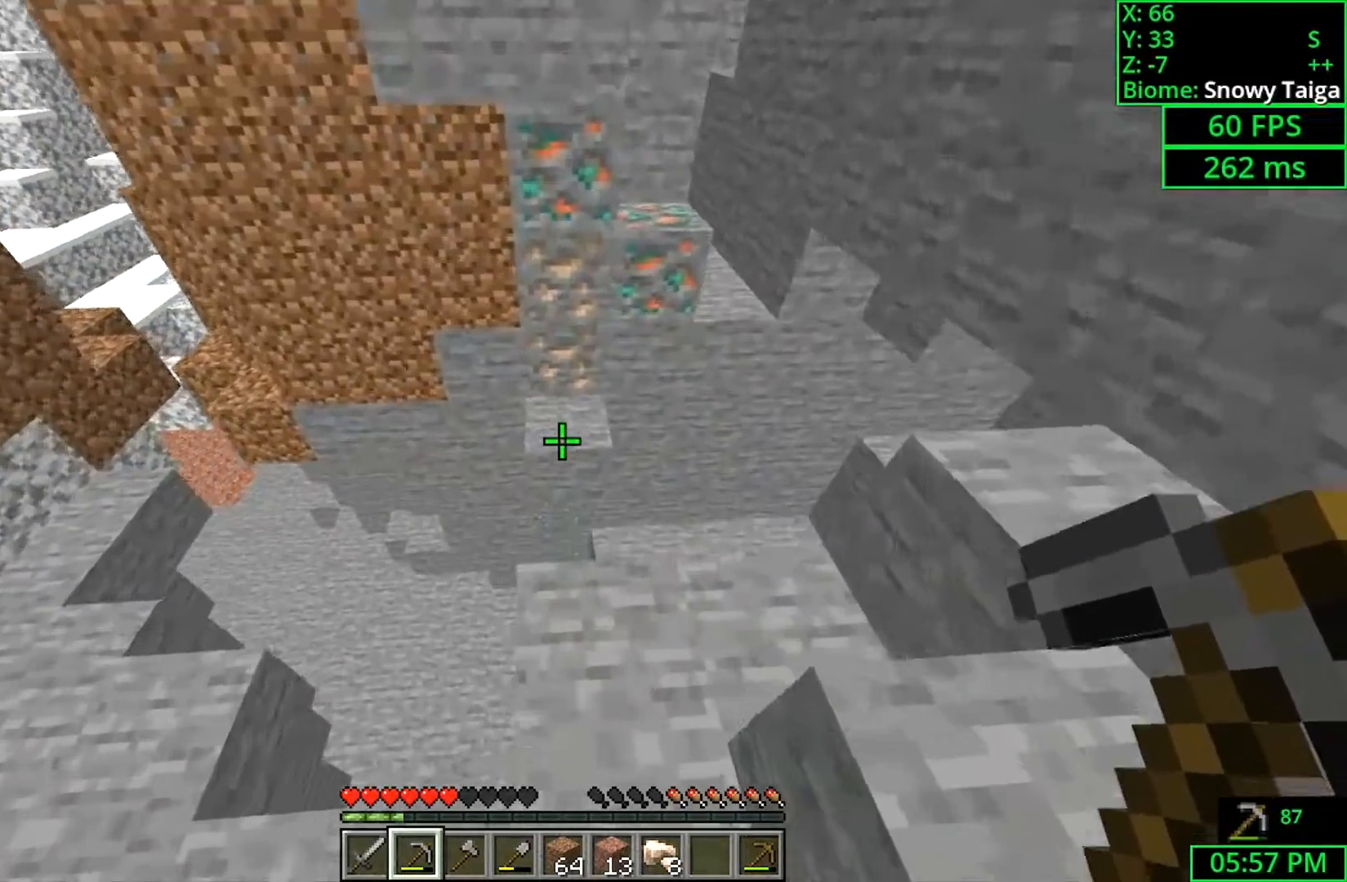
{"keys": ["space", "w"], "mouse": [], "events": [[233, "w", "down"], [433, "space", "down"]]}
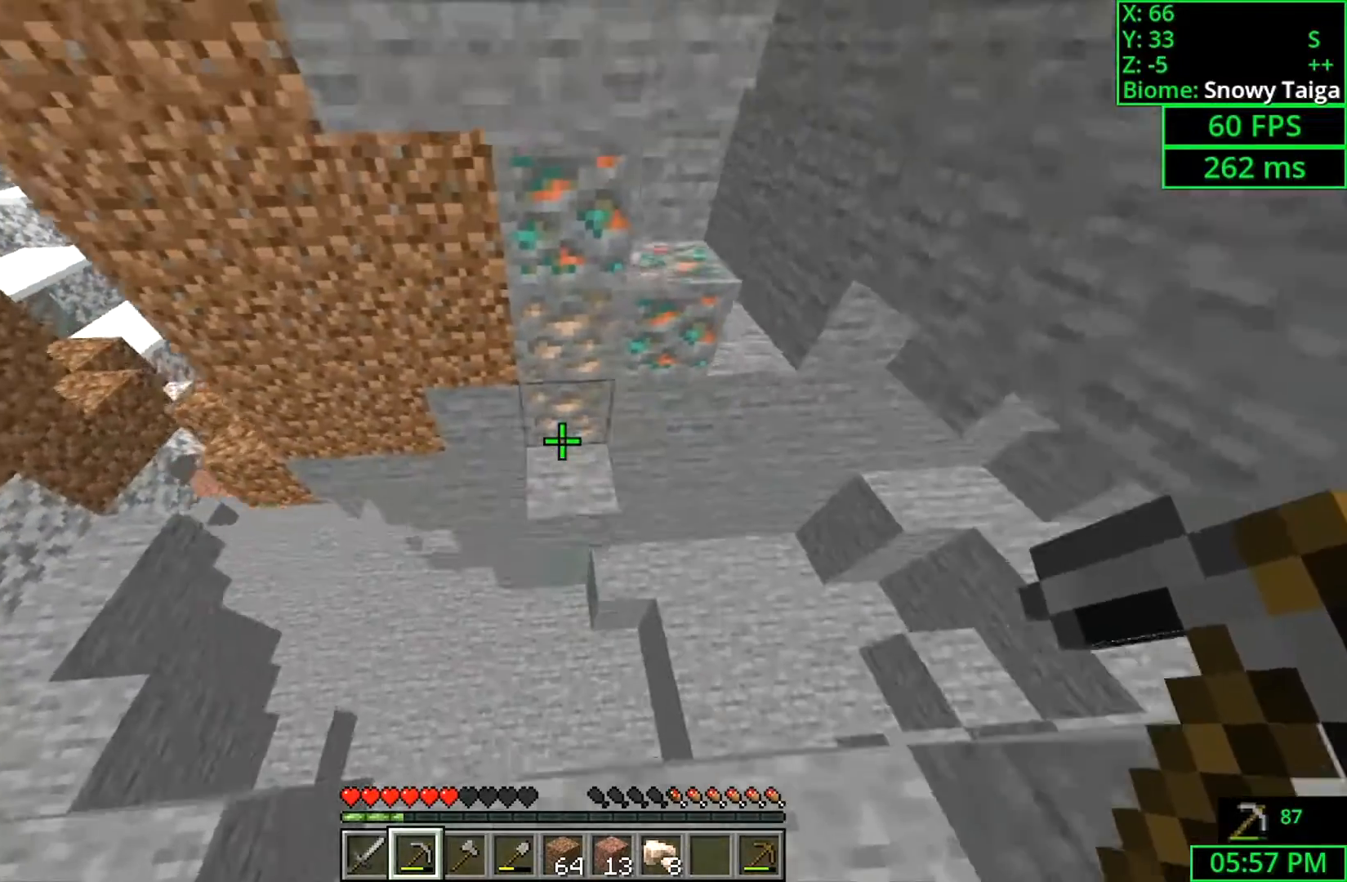
{"keys": ["shift"], "mouse": ["left"], "events": [[133, "space", "up"], [267, "shift", "down"], [400, "mouse_left", "down"], [400, "w", "up"]]}
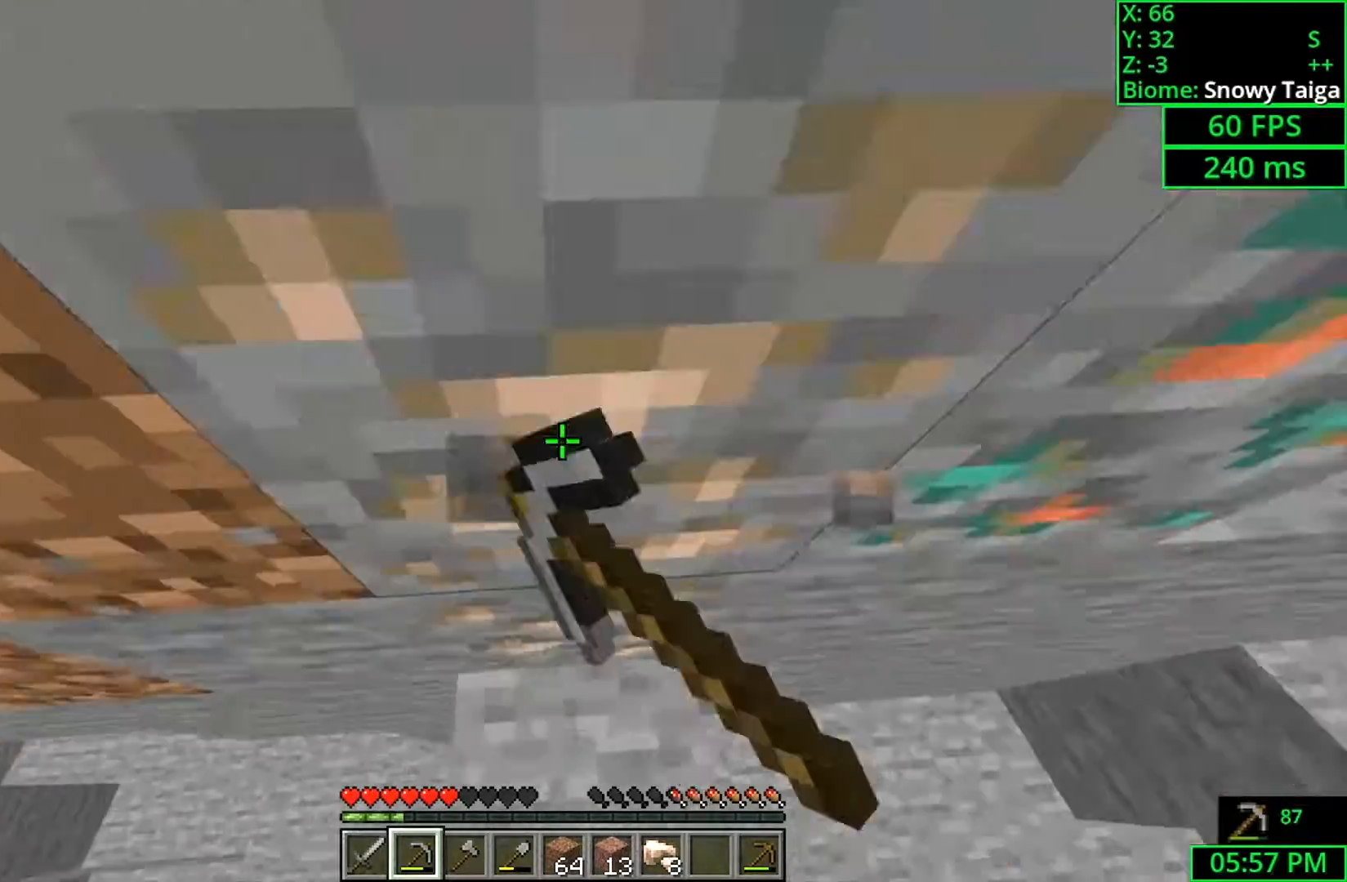
{"keys": ["shift"], "mouse": ["left"], "events": []}
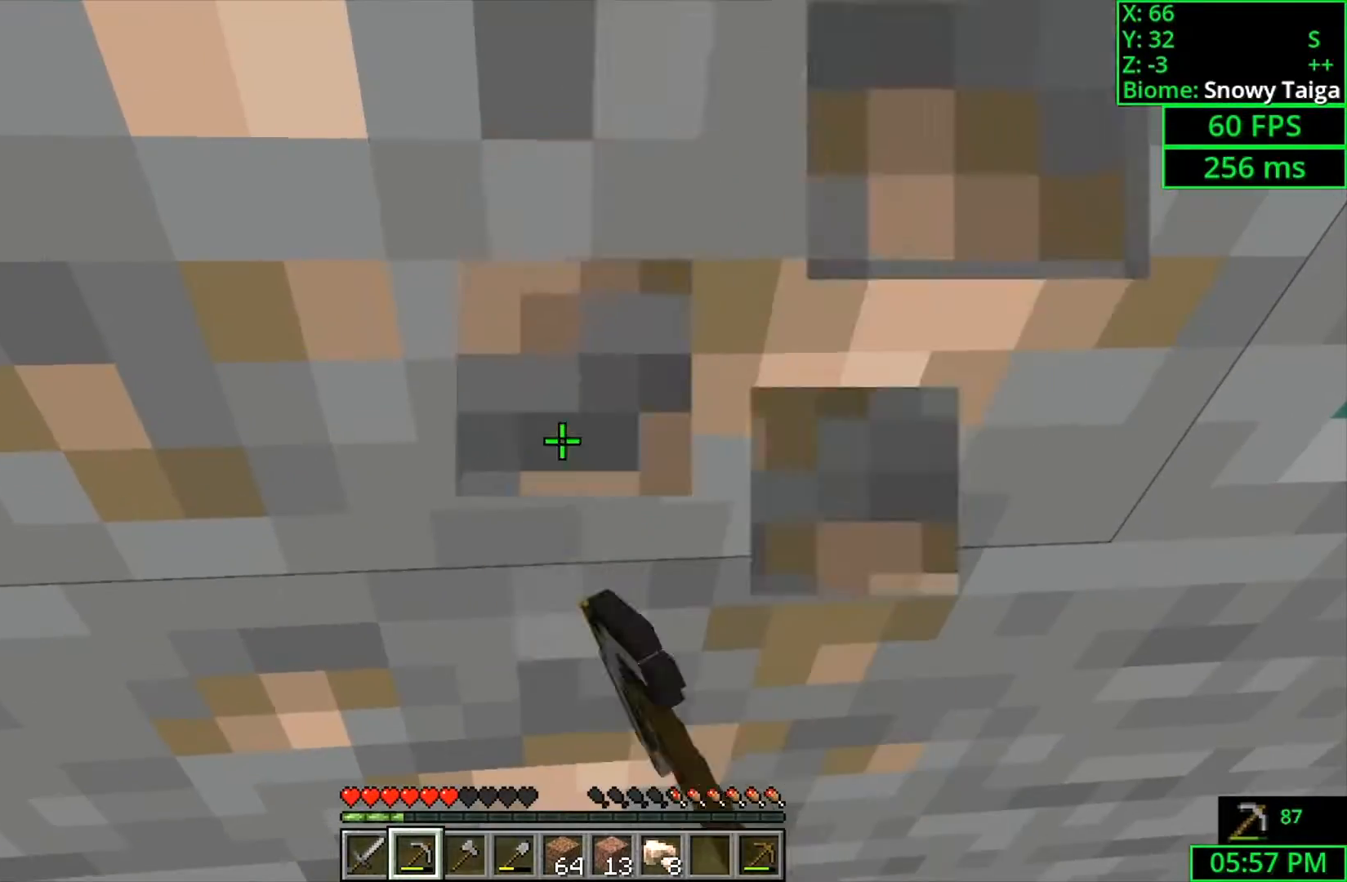
{"keys": ["shift"], "mouse": ["left"], "events": []}
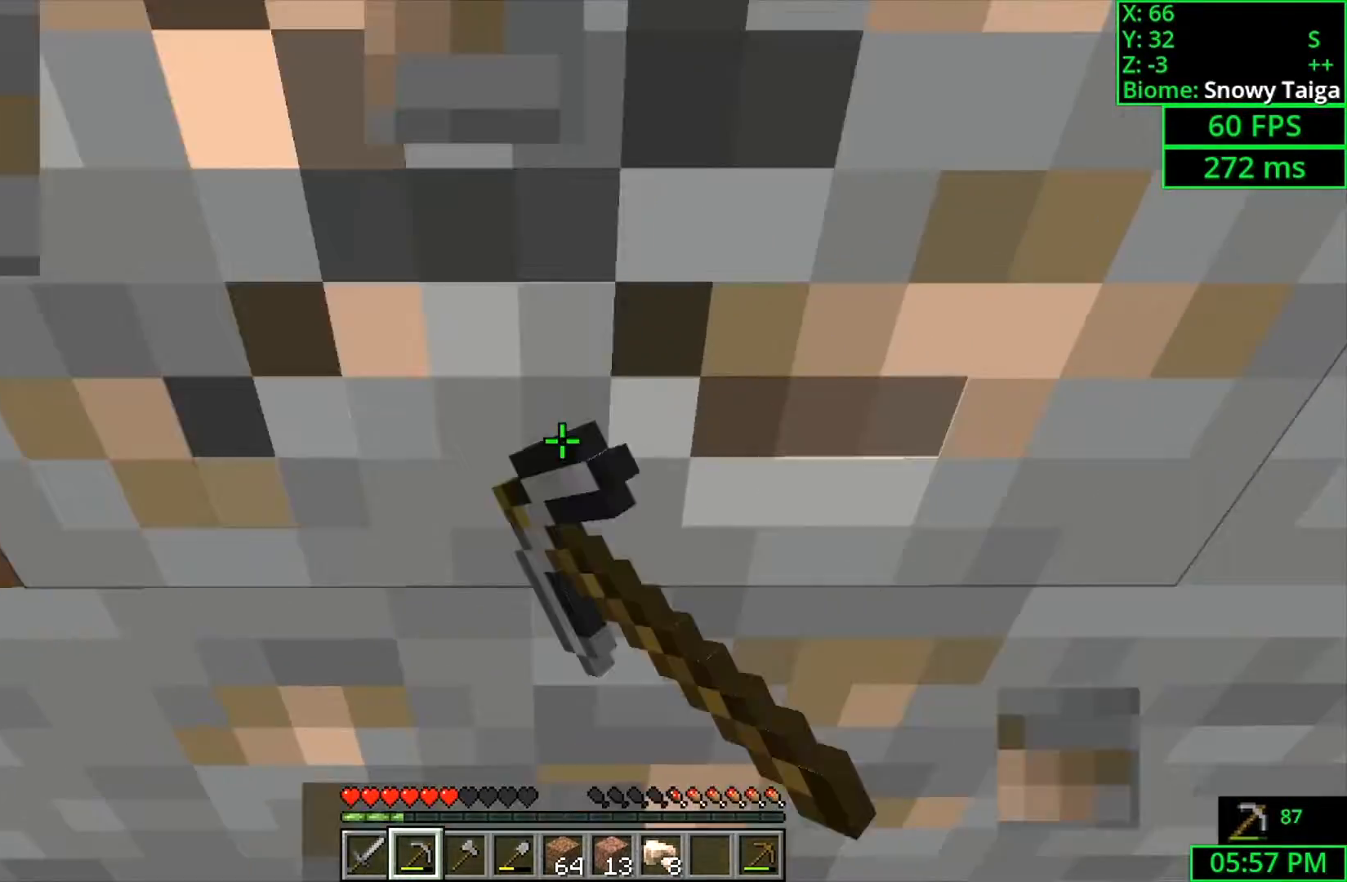
{"keys": ["s", "shift"], "mouse": ["left"], "events": [[400, "s", "down"]]}
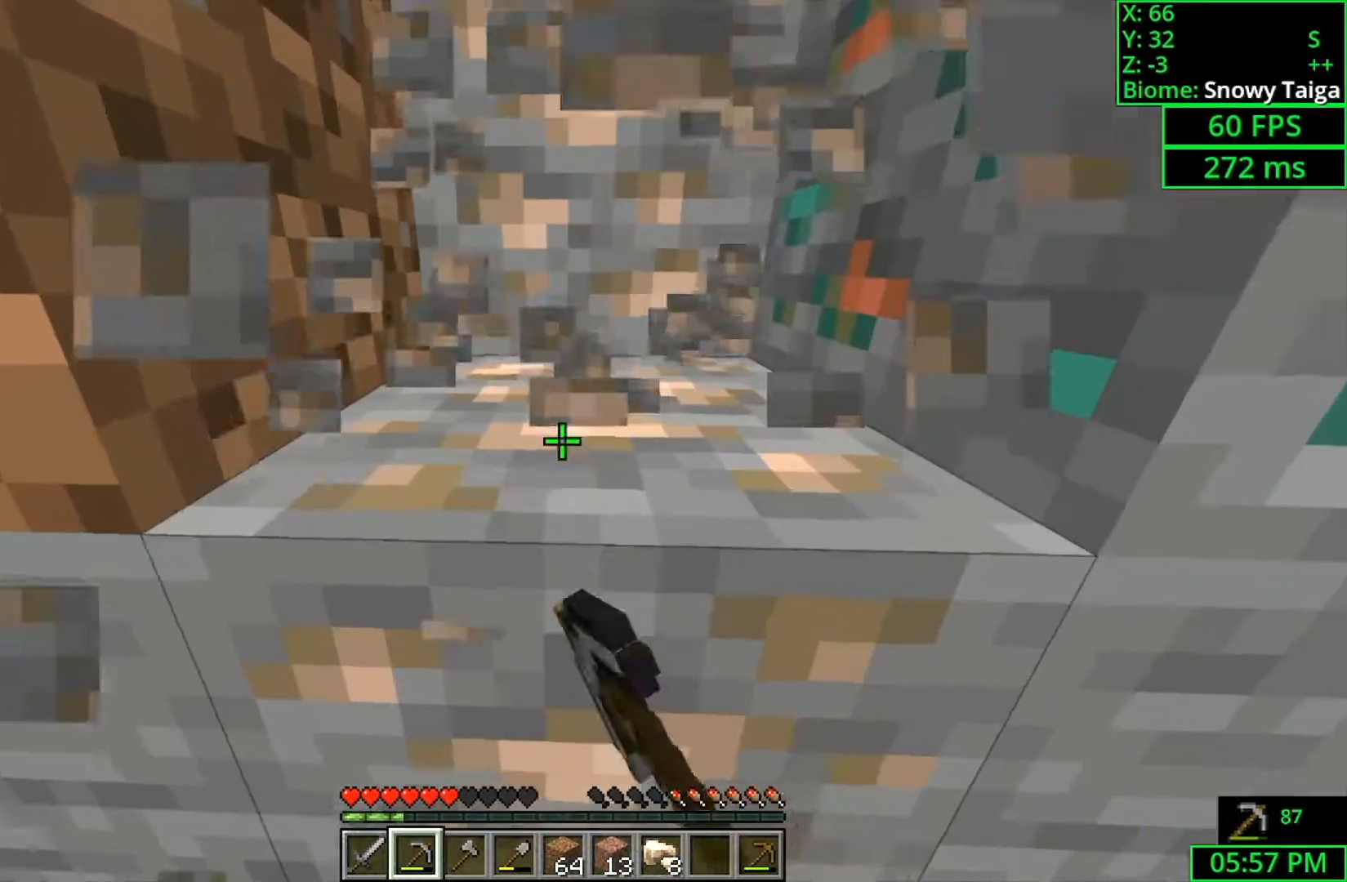
{"keys": ["shift"], "mouse": ["left"], "events": [[33, "s", "up"]]}
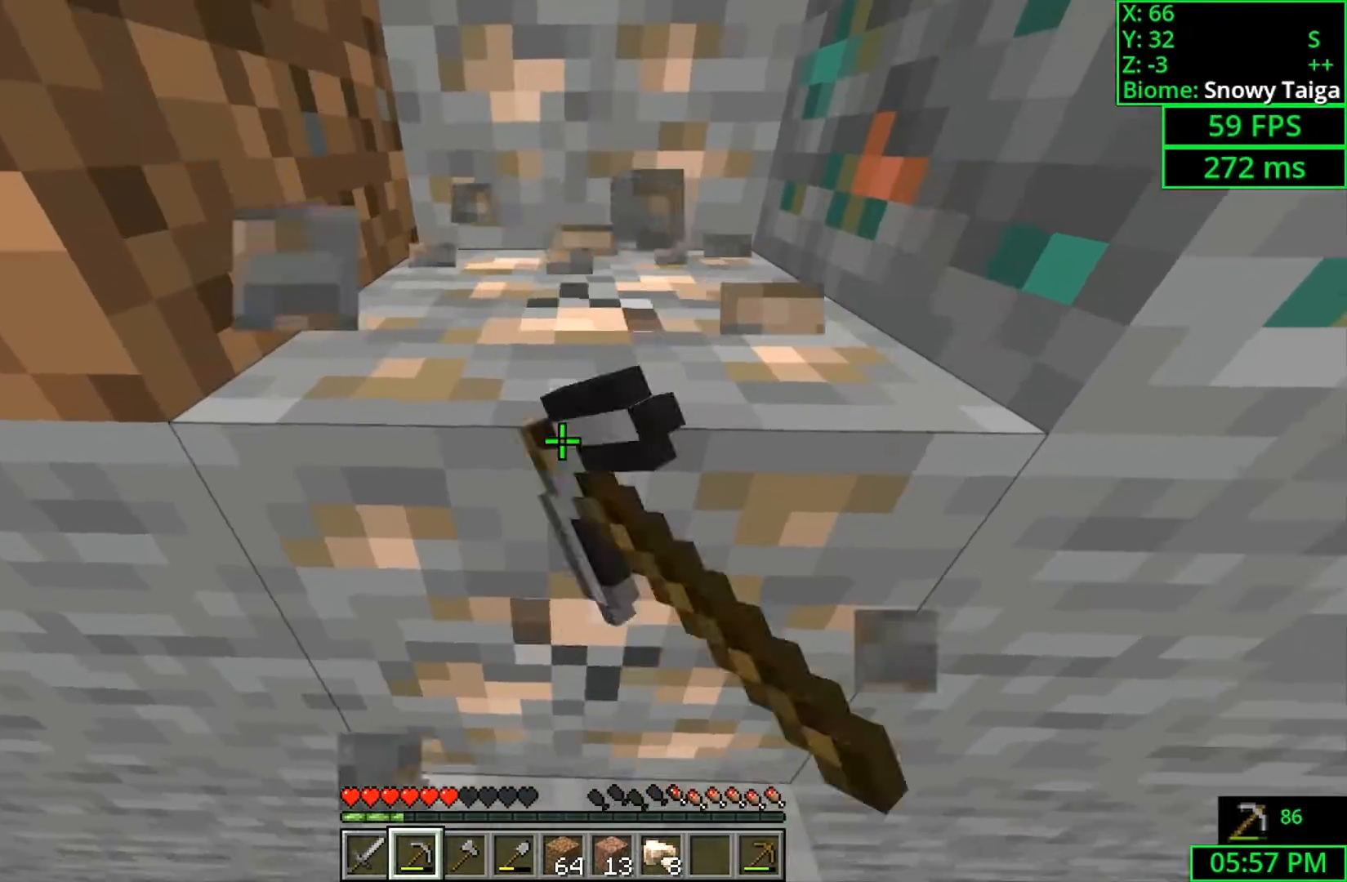
{"keys": ["shift"], "mouse": ["left"], "events": []}
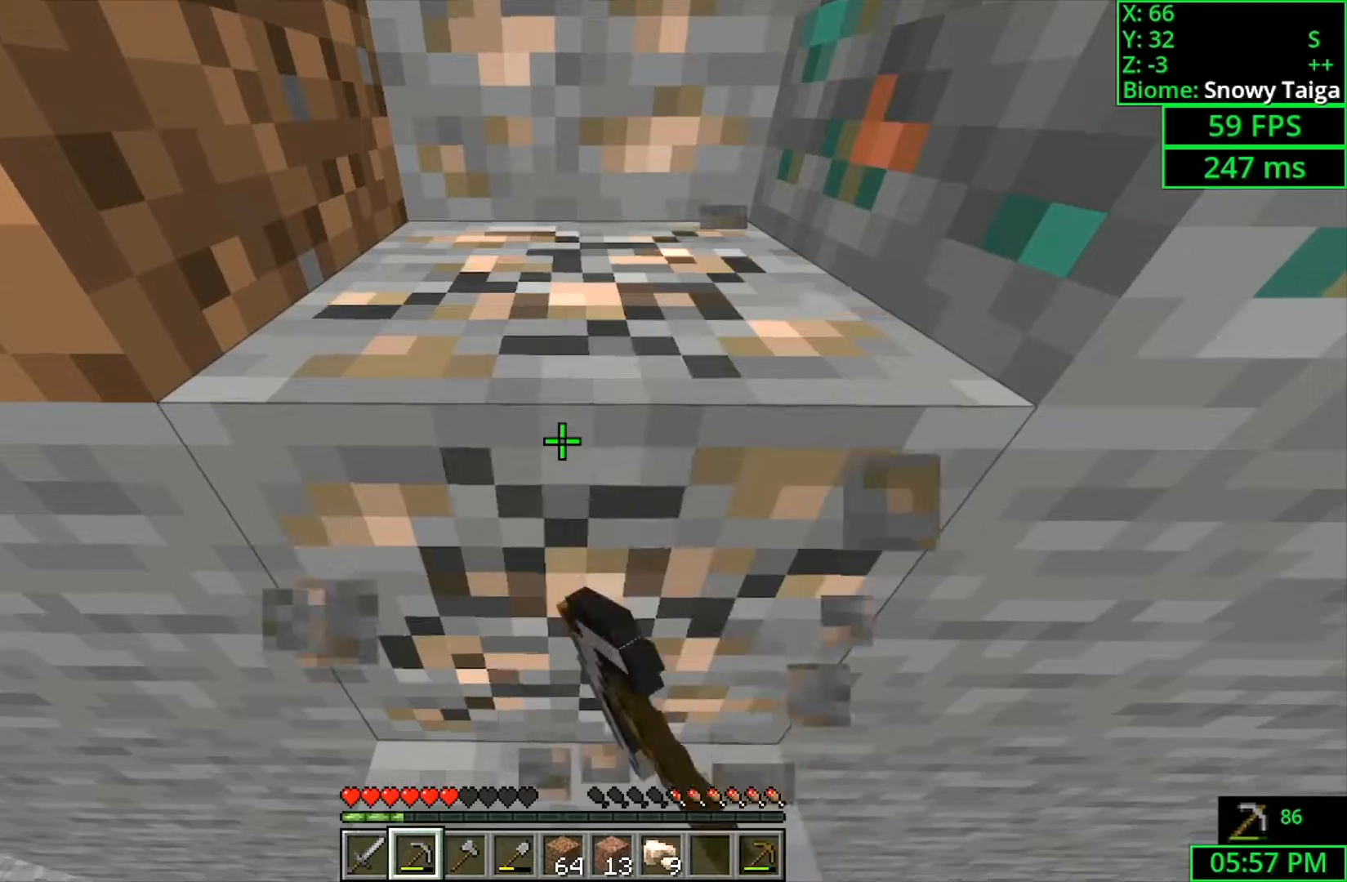
{"keys": ["shift", "w"], "mouse": ["left"], "events": [[333, "w", "down"]]}
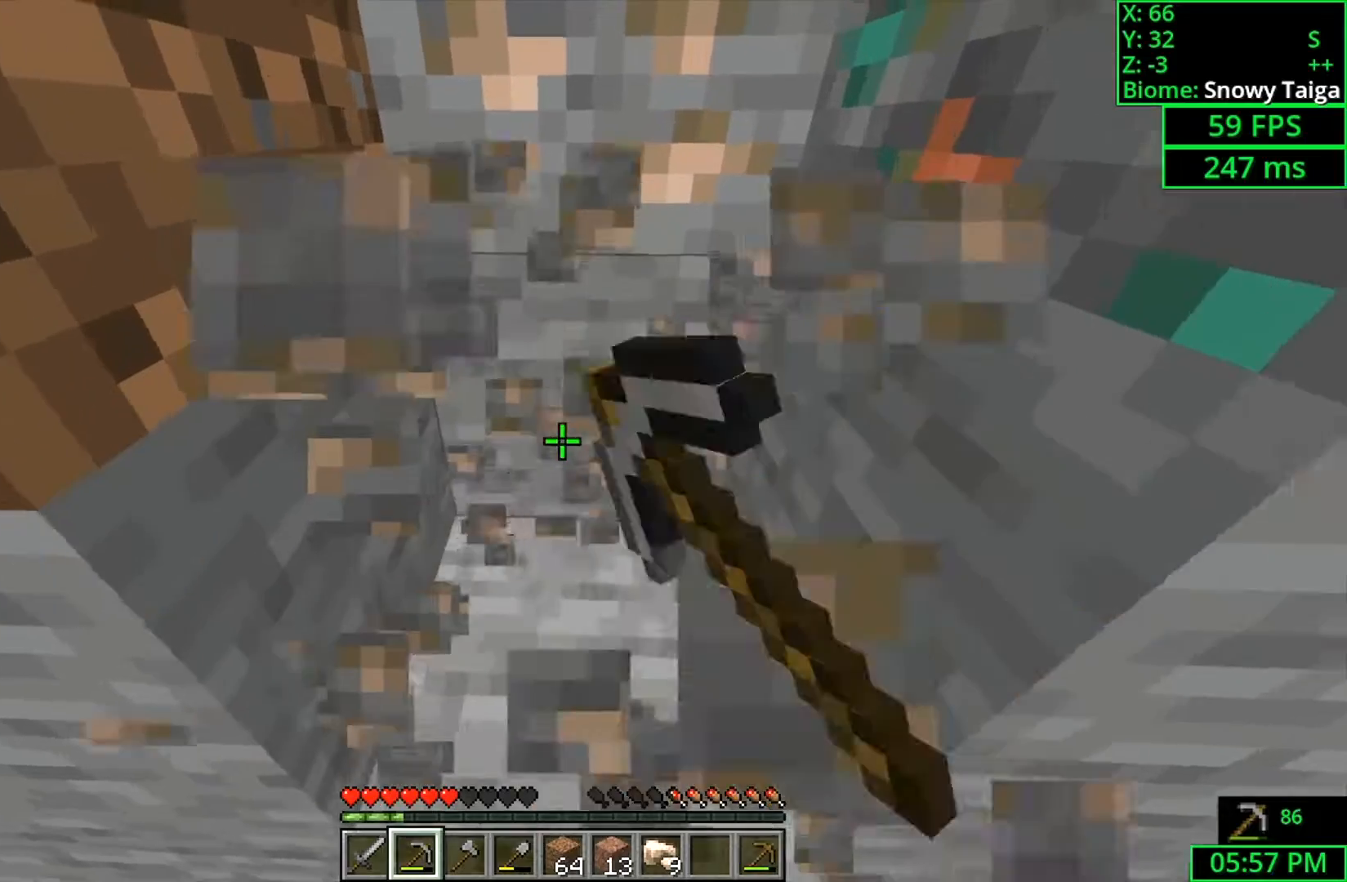
{"keys": ["shift"], "mouse": ["left"], "events": [[200, "w", "up"]]}
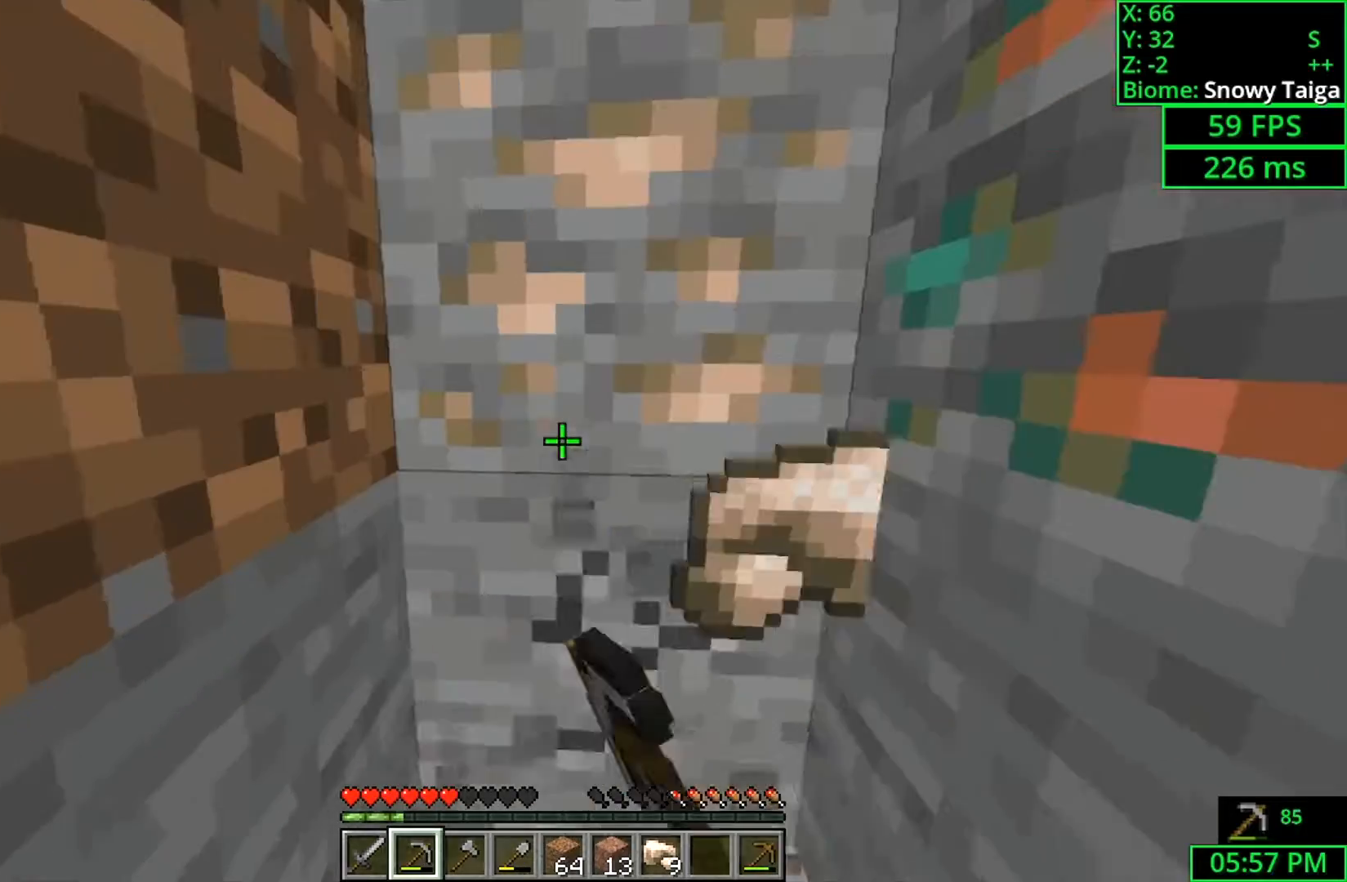
{"keys": ["shift", "w"], "mouse": ["left"], "events": [[300, "w", "down"]]}
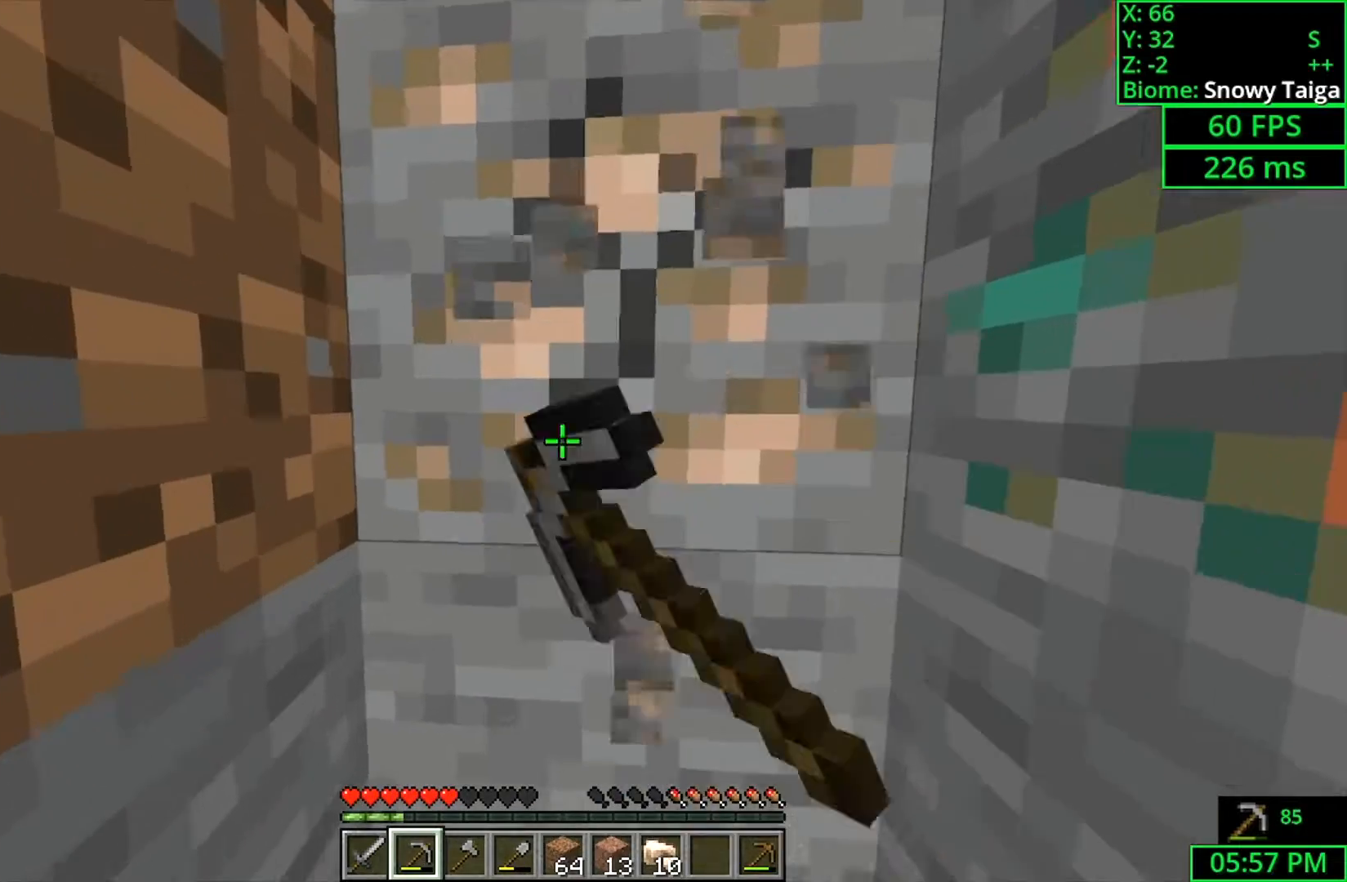
{"keys": ["shift"], "mouse": ["left"], "events": [[100, "w", "up"]]}
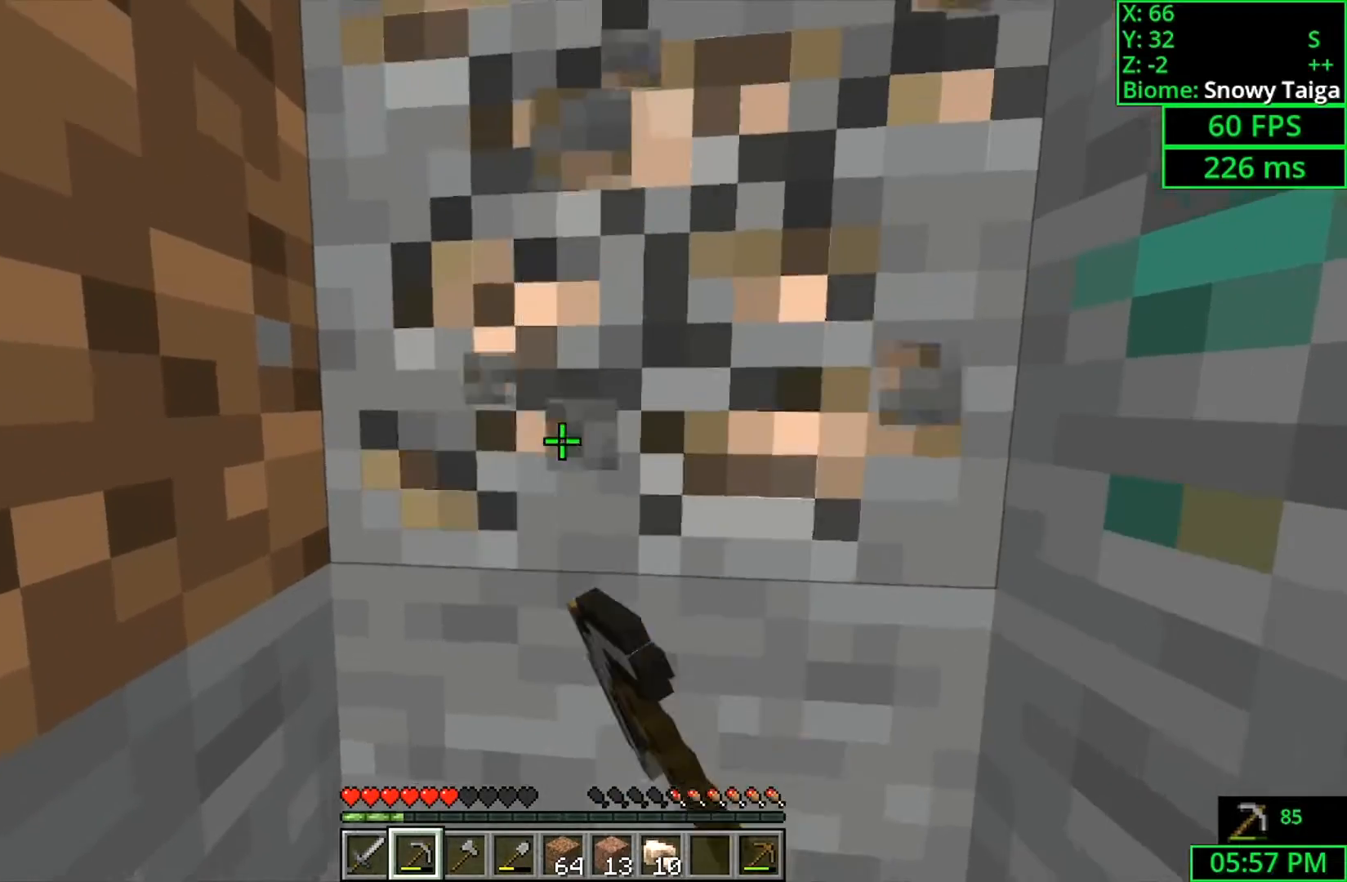
{"keys": ["shift", "w"], "mouse": ["left"], "events": [[133, "d", "down"], [333, "d", "up"], [400, "w", "down"]]}
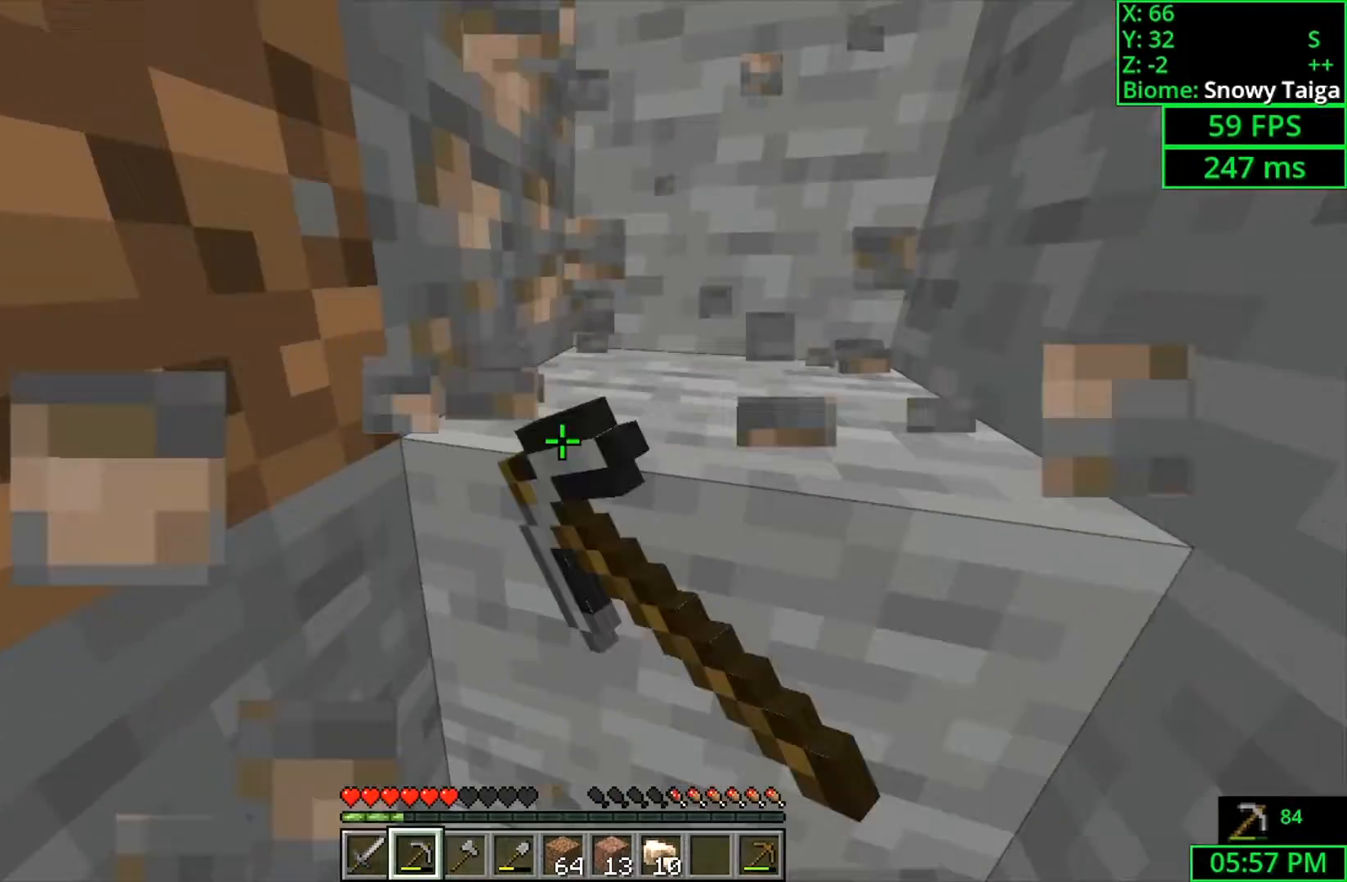
{"keys": ["shift"], "mouse": ["left"], "events": [[233, "w", "up"]]}
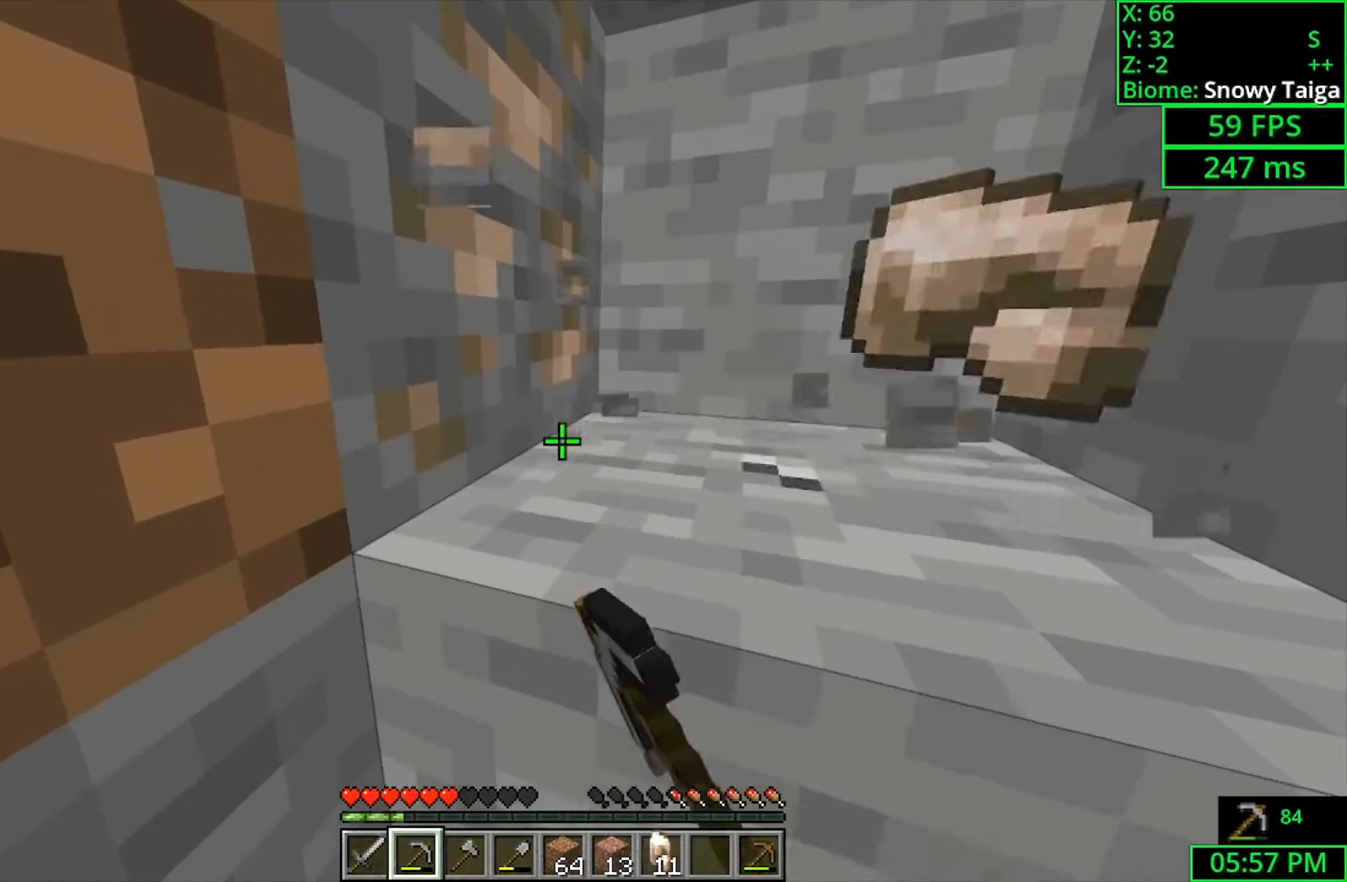
{"keys": ["shift"], "mouse": ["left"], "events": []}
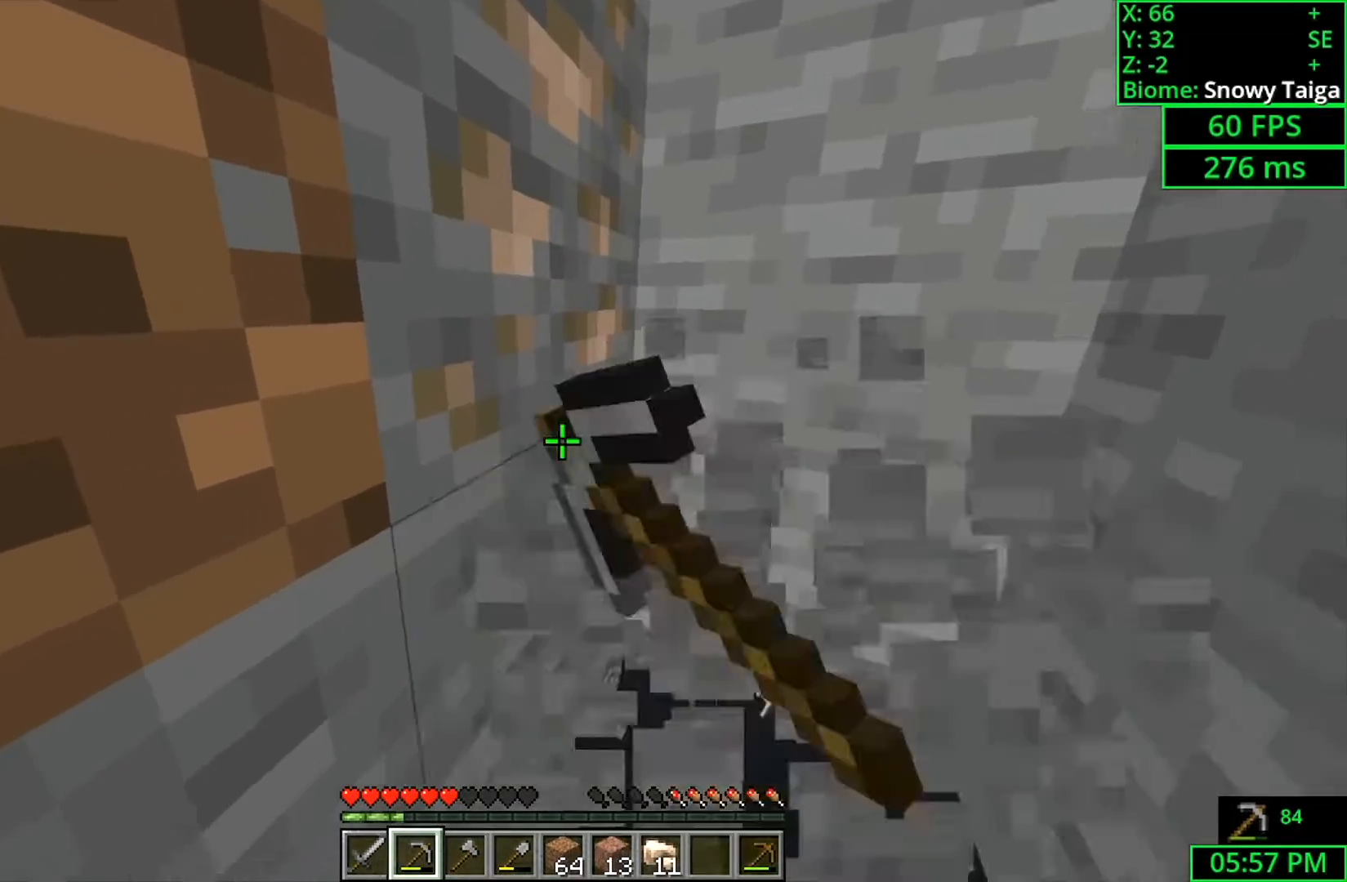
{"keys": ["d", "shift"], "mouse": ["left"], "events": [[233, "d", "down"]]}
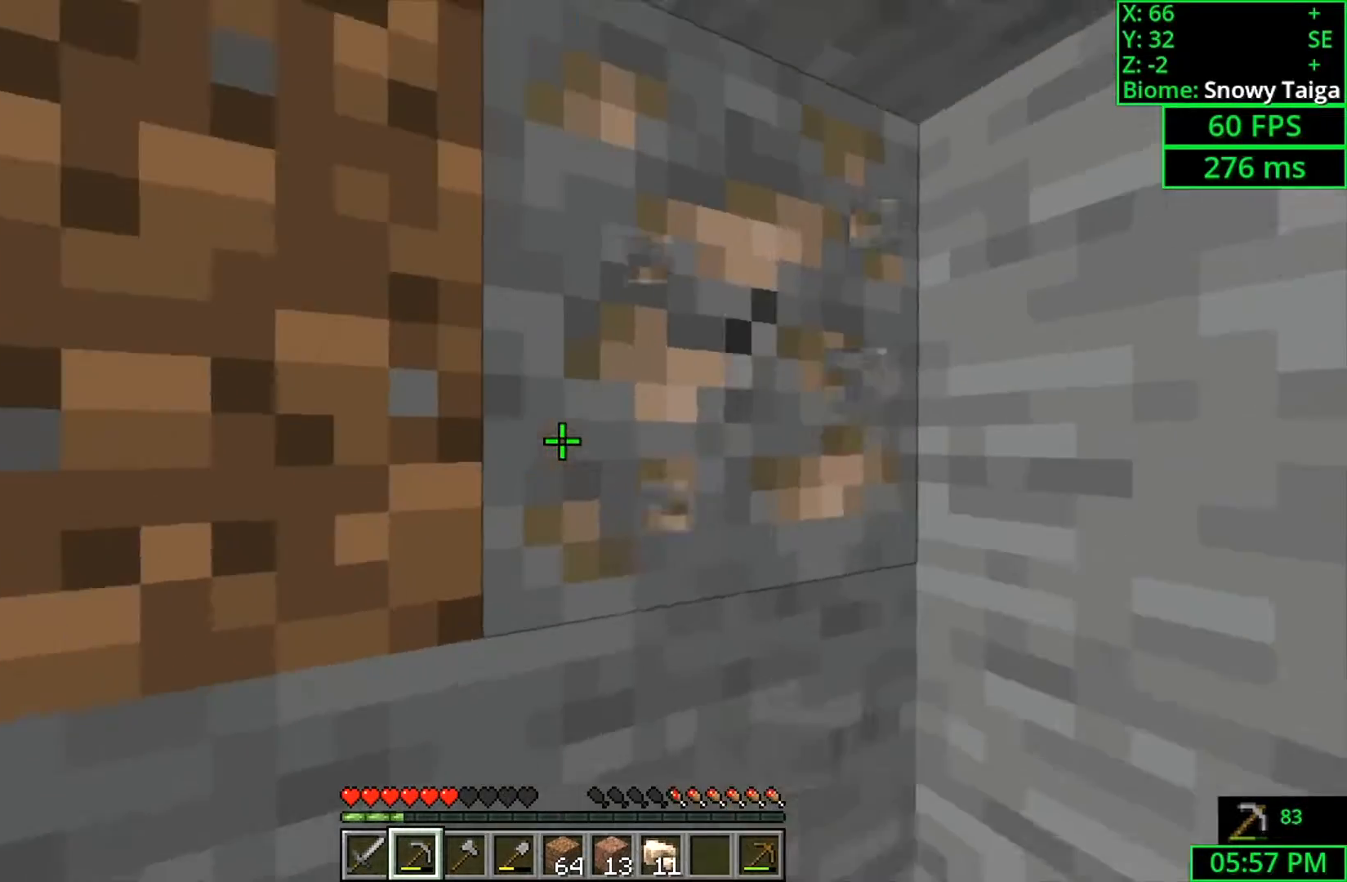
{"keys": ["d", "shift"], "mouse": ["left"], "events": [[33, "w", "down"], [233, "w", "up"]]}
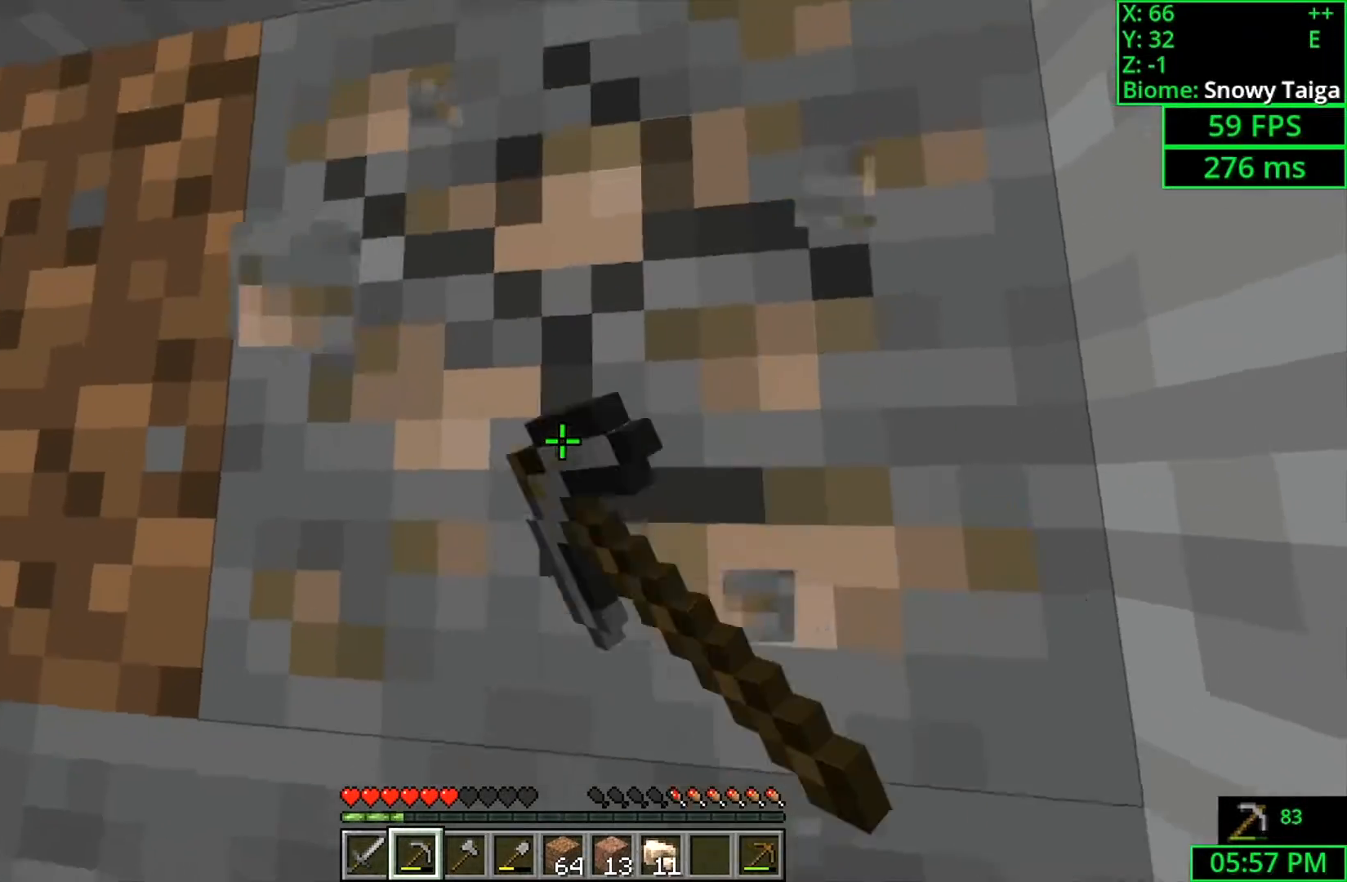
{"keys": ["shift"], "mouse": ["left"], "events": [[67, "d", "up"]]}
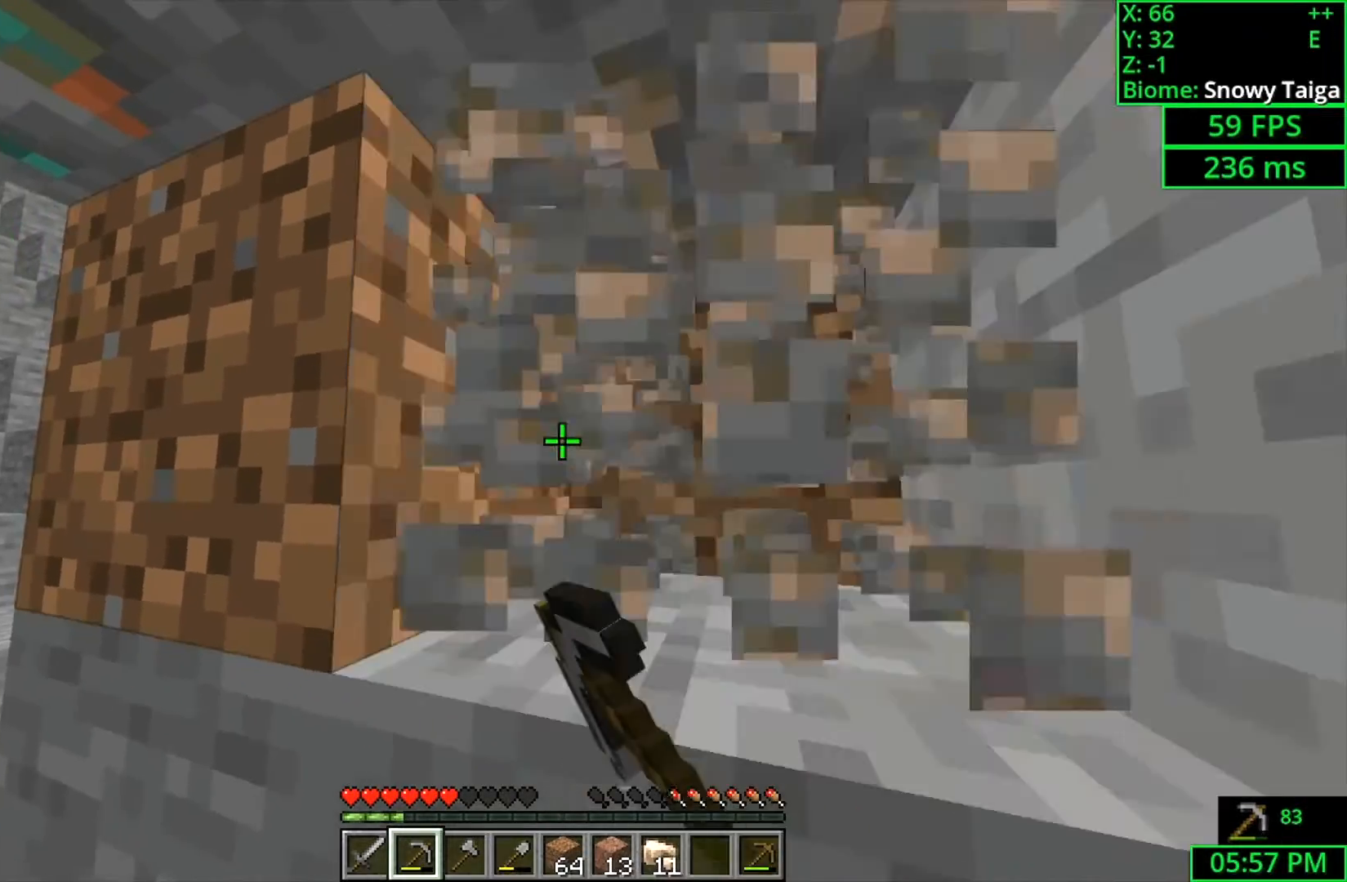
{"keys": ["shift"], "mouse": [], "events": [[100, "d", "down"], [267, "d", "up"], [433, "mouse_left", "up"]]}
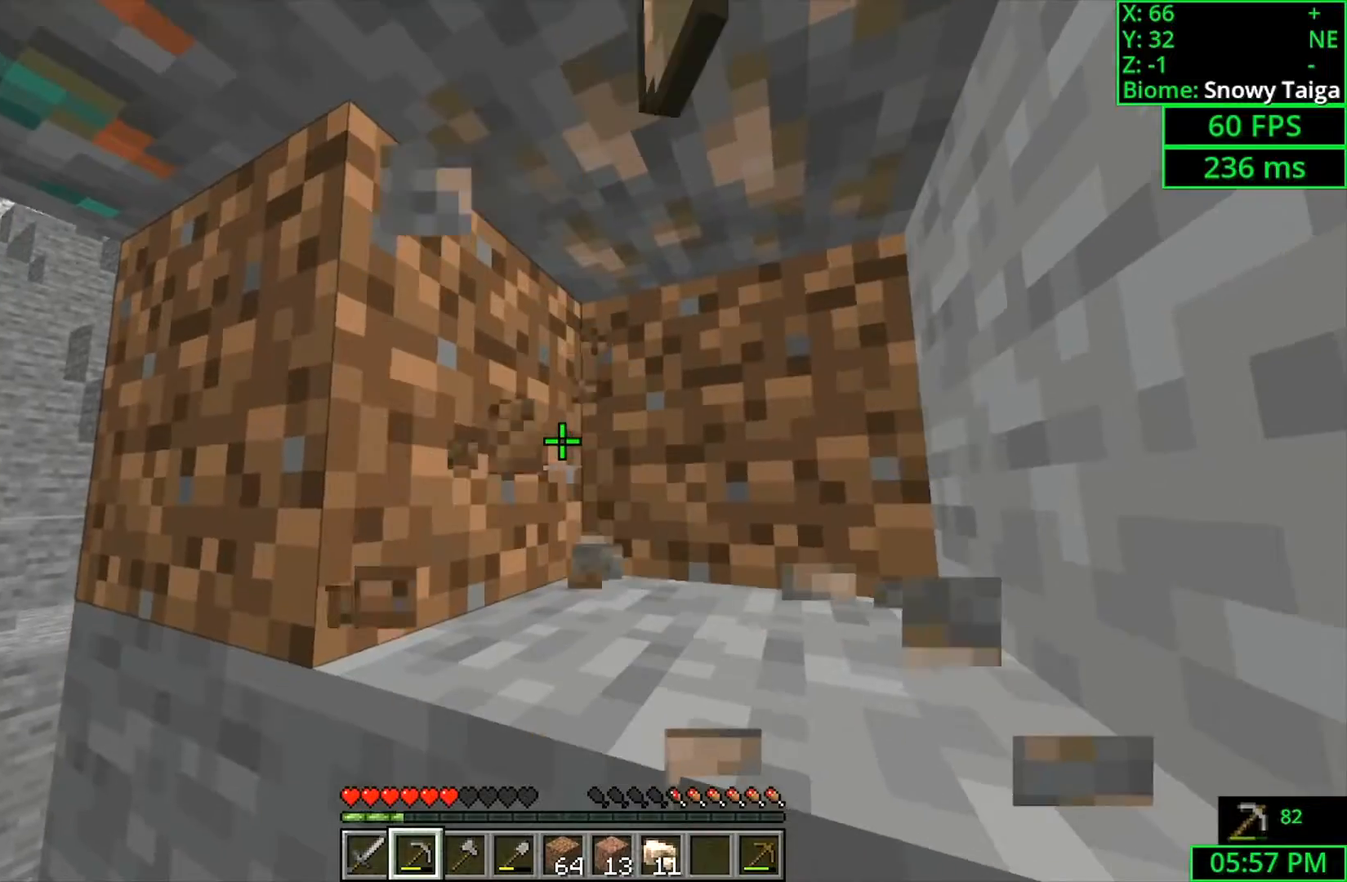
{"keys": ["shift"], "mouse": ["left"], "events": [[67, "shift", "up"], [200, "mouse_left", "down"], [233, "shift", "down"]]}
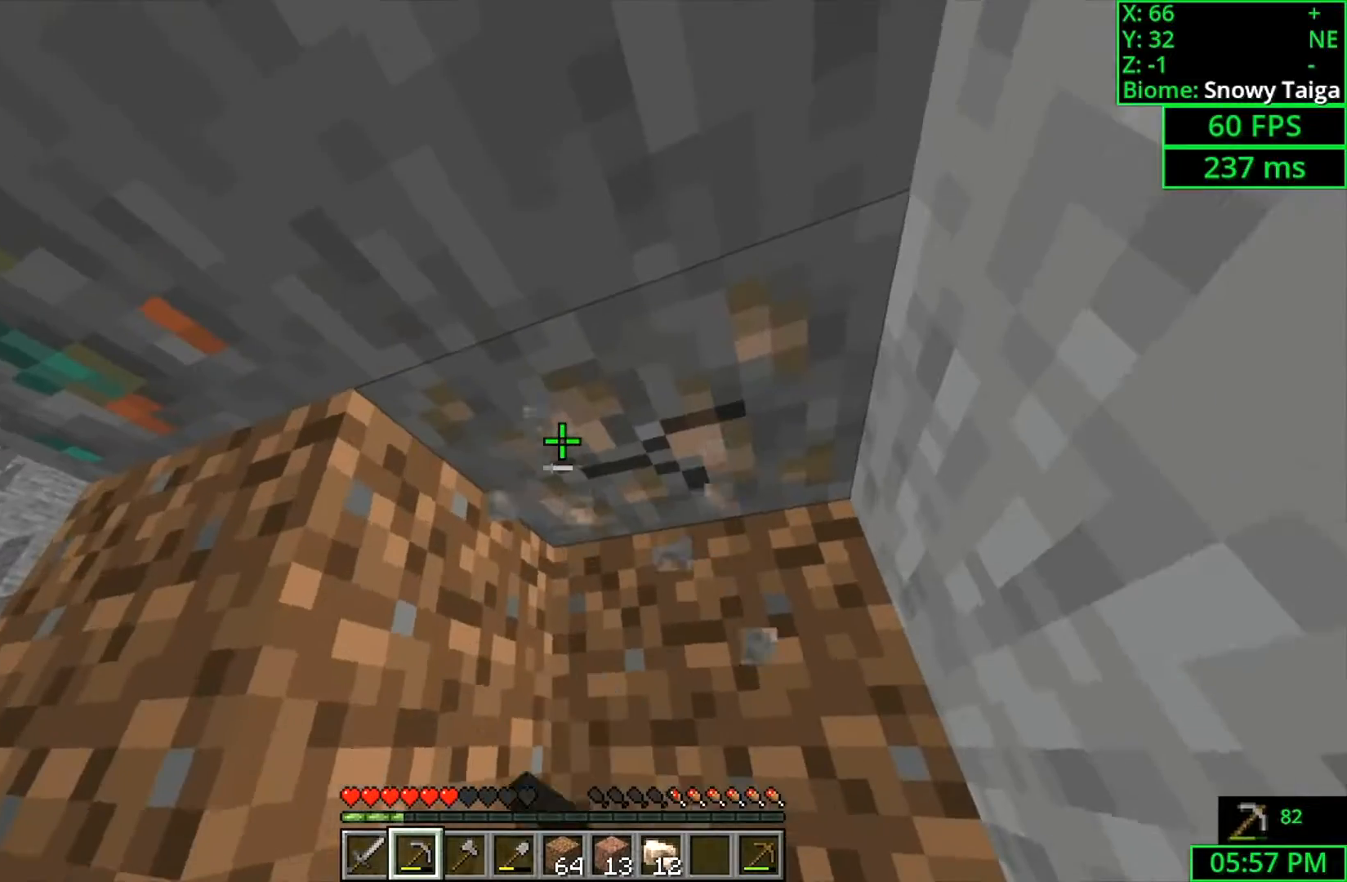
{"keys": ["shift", "w"], "mouse": ["left"], "events": [[367, "w", "down"]]}
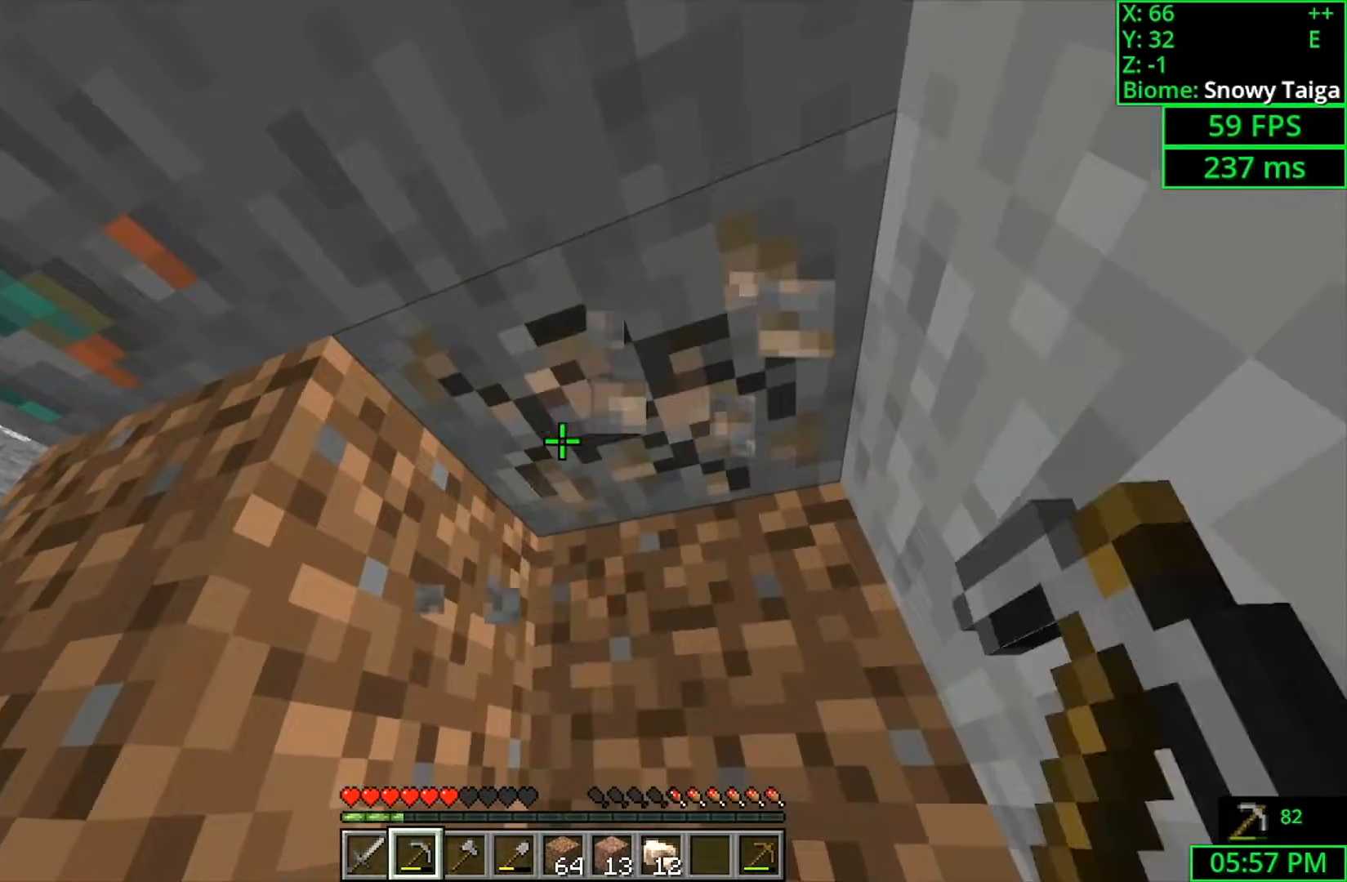
{"keys": ["shift"], "mouse": ["left"], "events": [[100, "w", "up"]]}
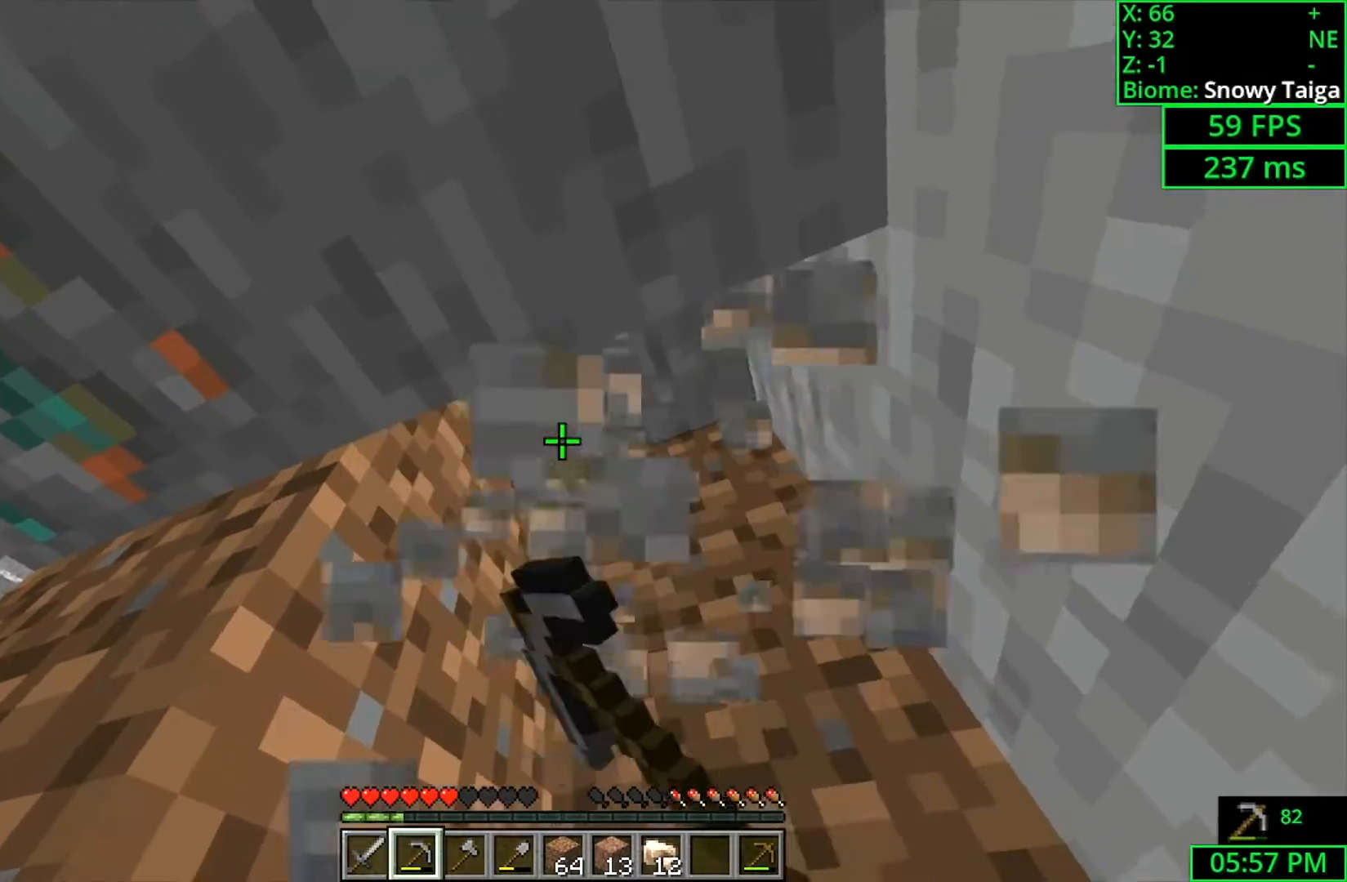
{"keys": [], "mouse": [], "events": [[233, "mouse_left", "up"], [467, "shift", "up"]]}
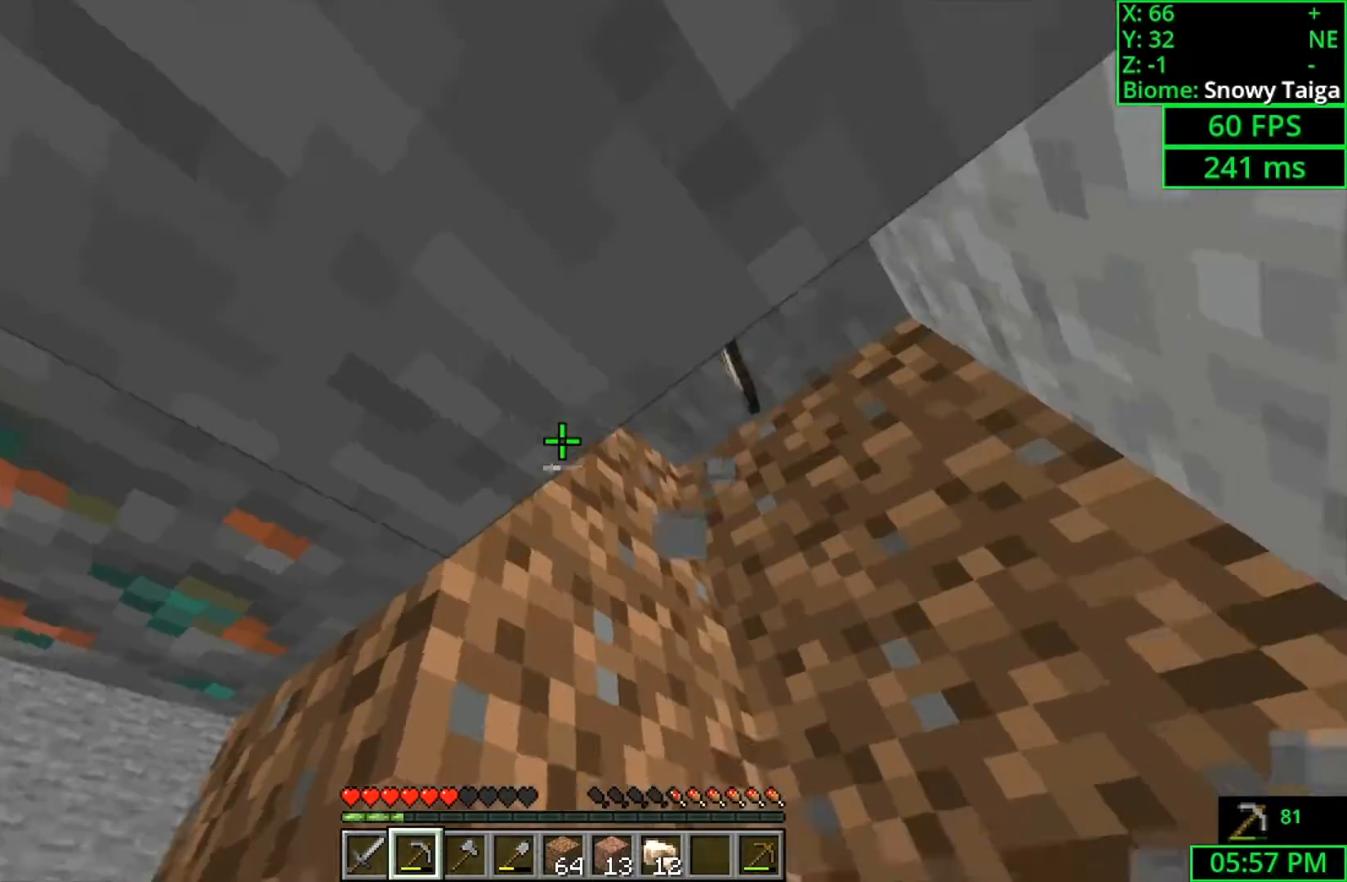
{"keys": ["w"], "mouse": [], "events": [[500, "w", "down"]]}
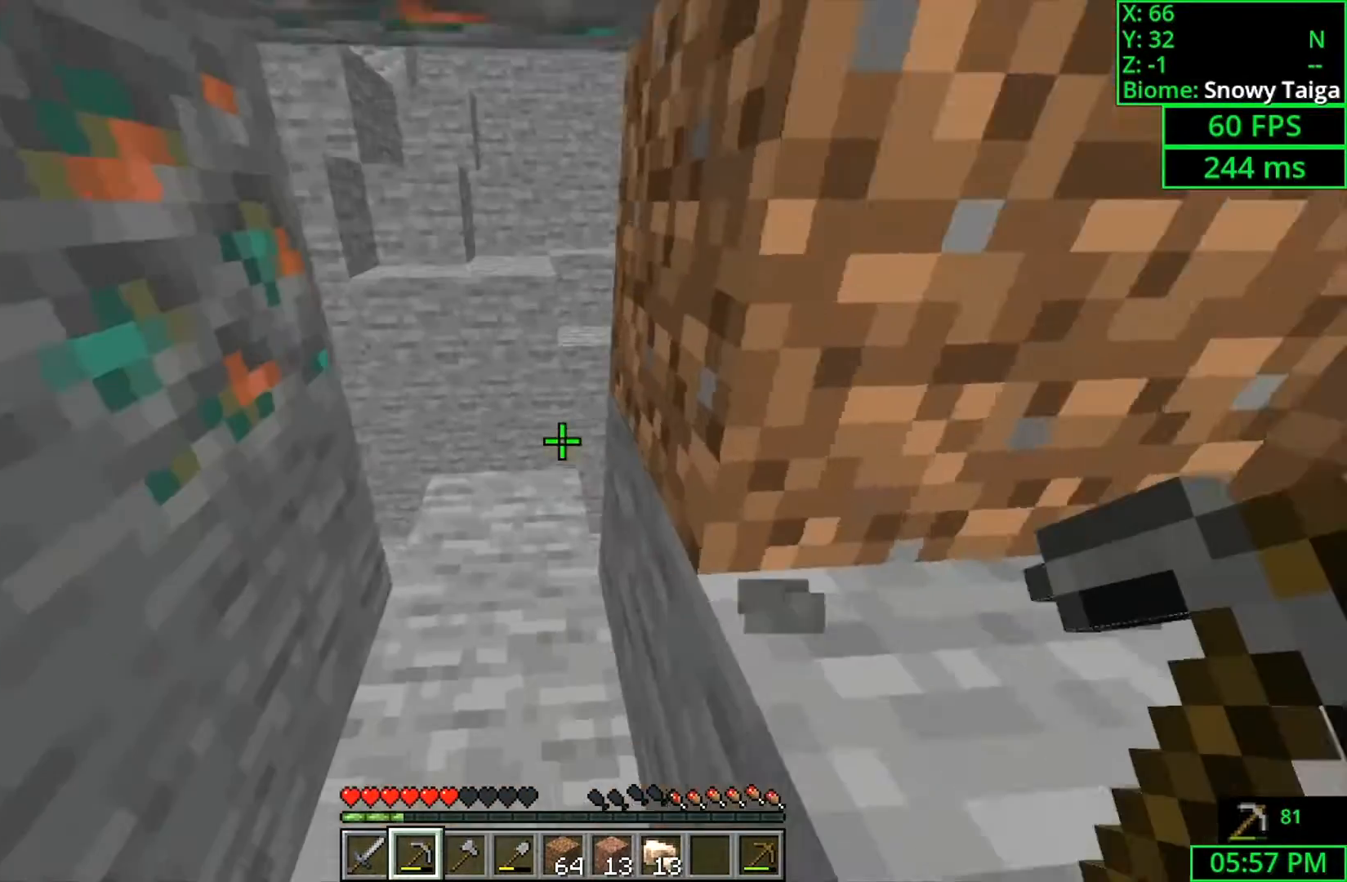
{"keys": ["a", "shift", "w"], "mouse": [], "events": [[133, "shift", "down"], [400, "a", "down"]]}
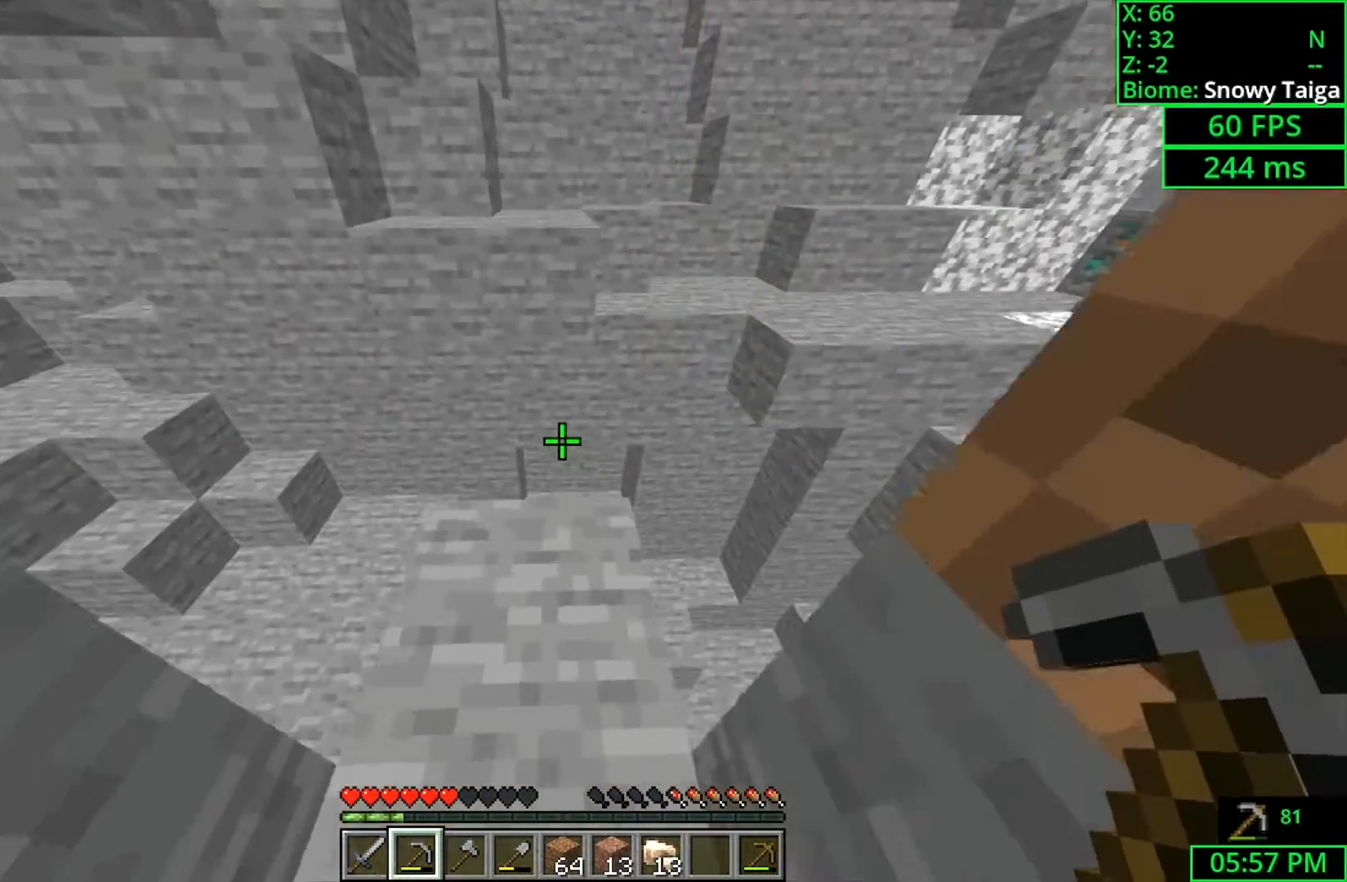
{"keys": ["a", "shift", "w"], "mouse": [], "events": [[200, "a", "up"], [267, "a", "down"]]}
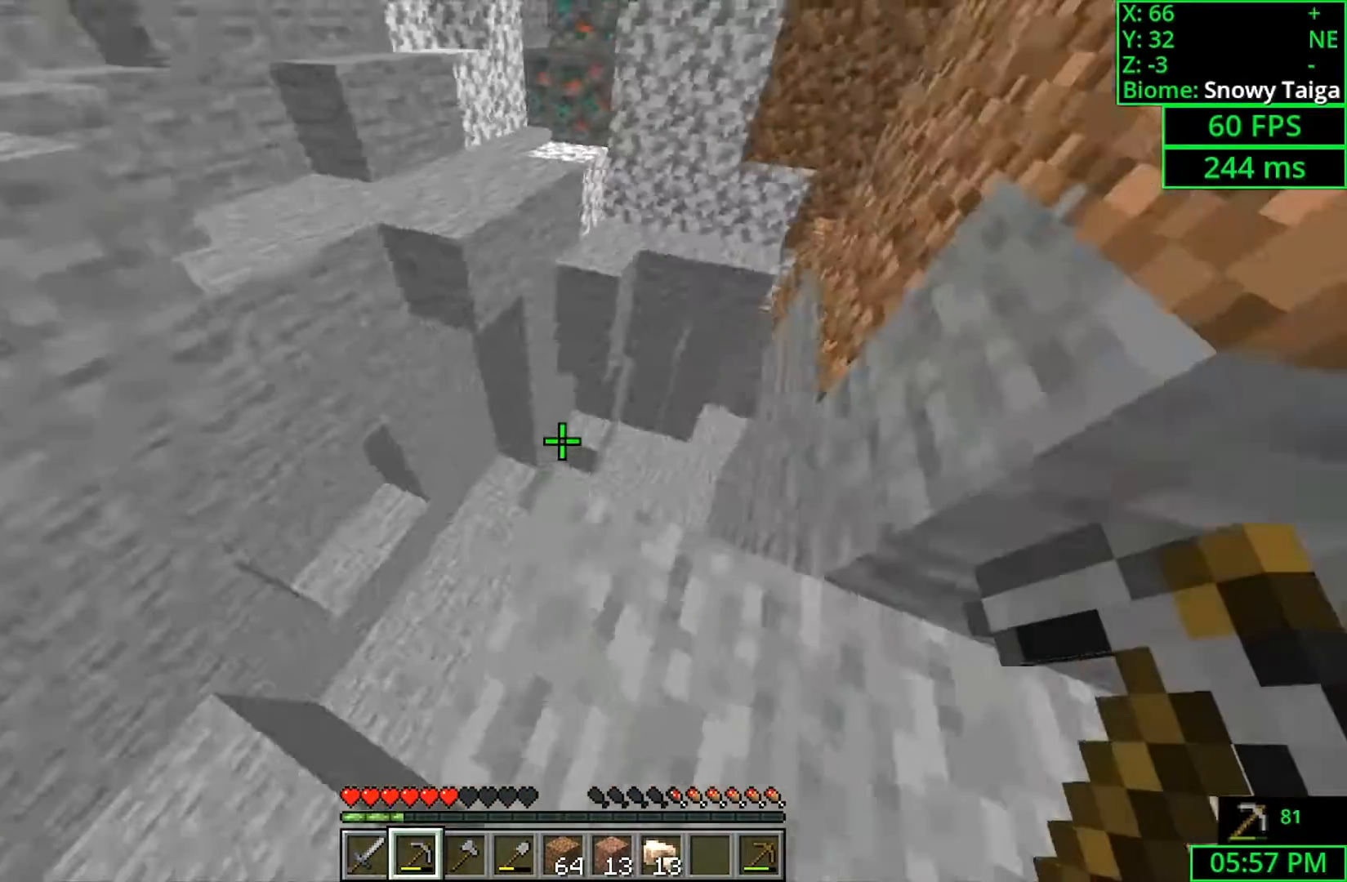
{"keys": ["shift"], "mouse": [], "events": [[267, "w", "up"], [500, "a", "up"]]}